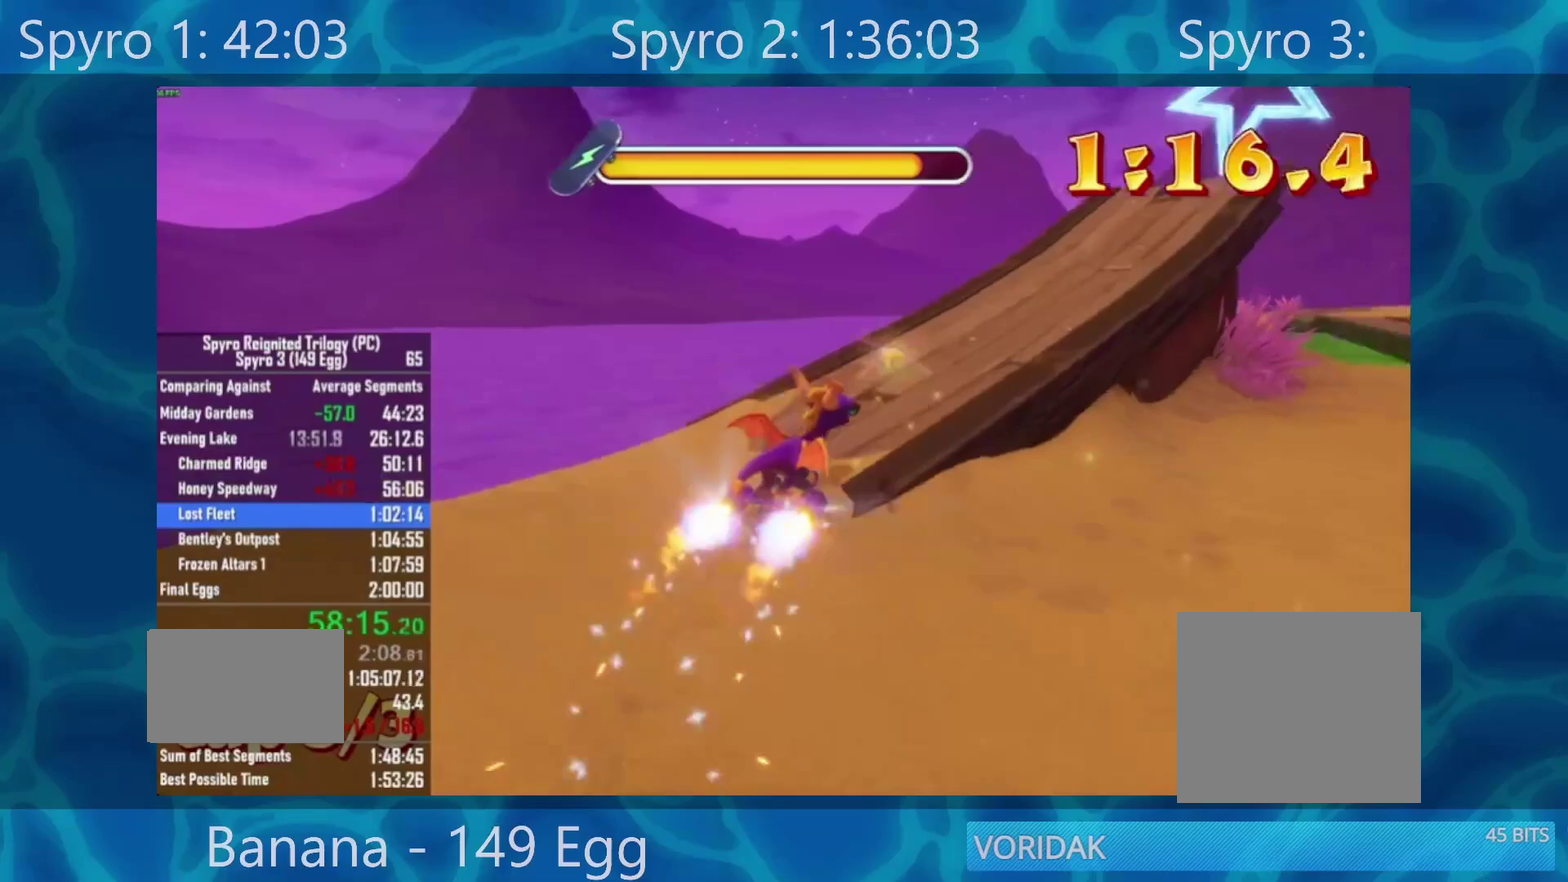
Gameplay with a controller (Xbox layout); each line is a JSON object with the inputs held at the frame after it. "events" lists button and stick changes between this image and that frame as [ms after this image, input, new state], when the widget could be followed in between.
{"buttons": ["X"], "left_stick": "center", "right_stick": "center", "events": [[200, "left_stick", "center"]]}
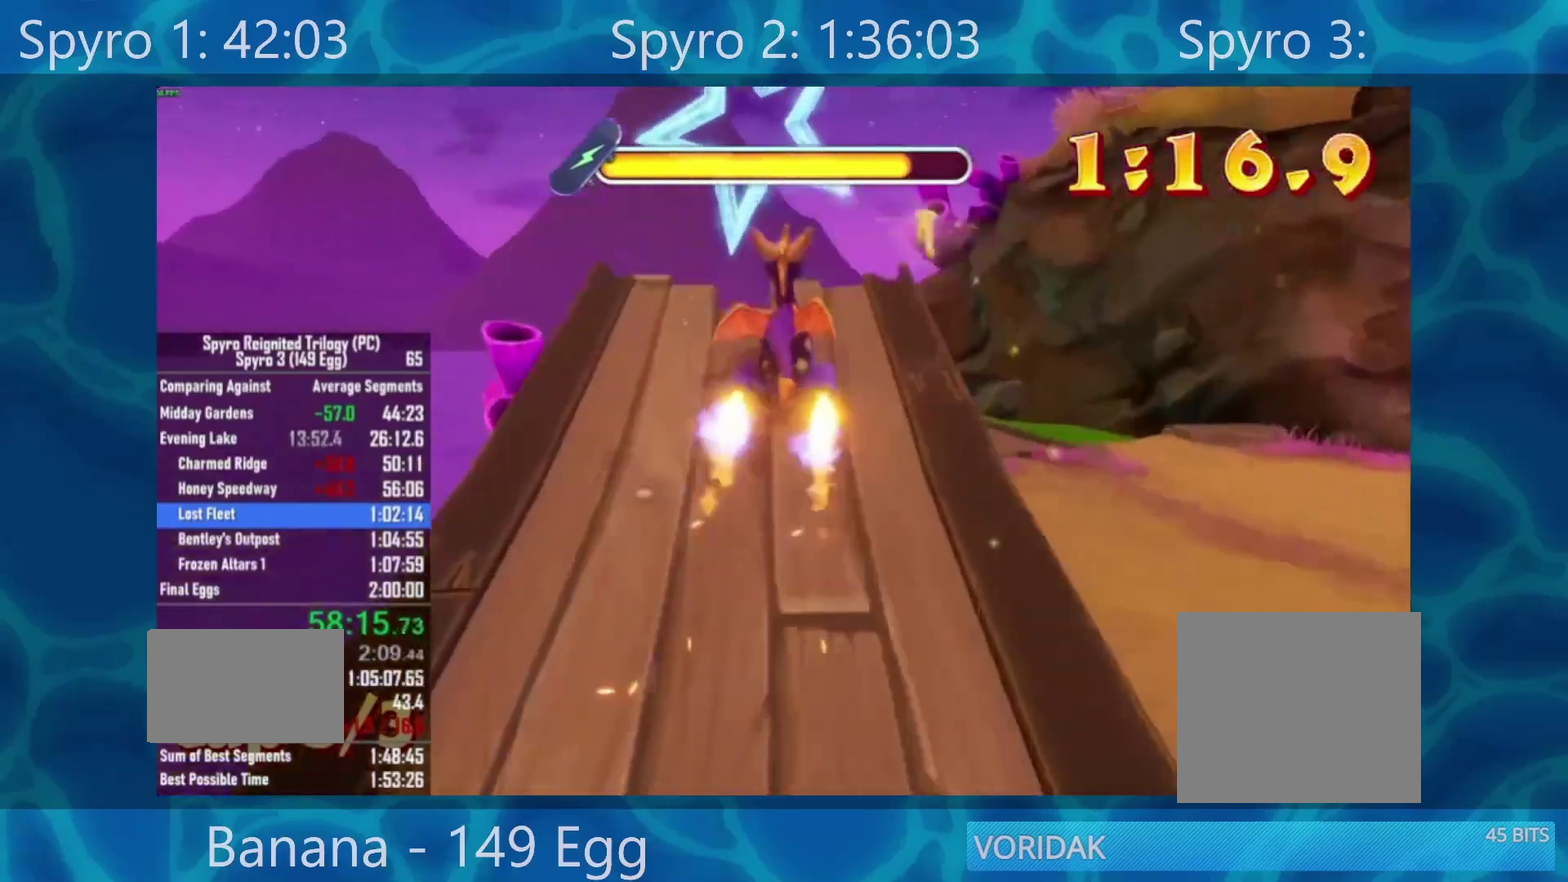
{"buttons": ["A", "X"], "left_stick": "right", "right_stick": "center", "events": [[17, "left_stick", "left"], [100, "A", "down"], [100, "left_stick", "center"], [167, "left_stick", "right"]]}
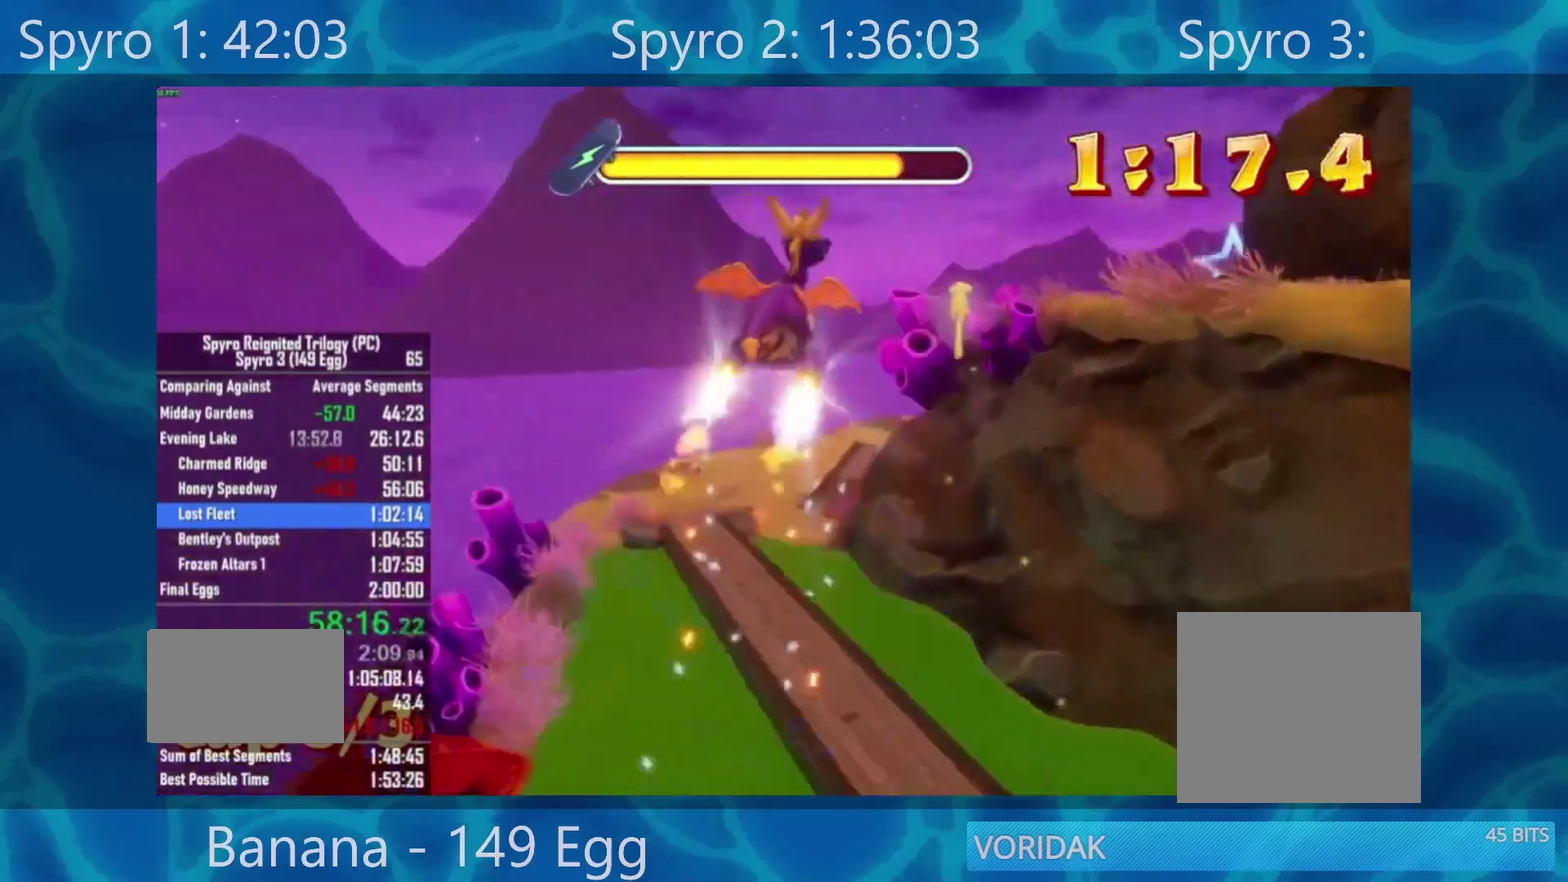
{"buttons": ["X"], "left_stick": "center", "right_stick": "center", "events": [[150, "left_stick", "center"], [200, "A", "up"]]}
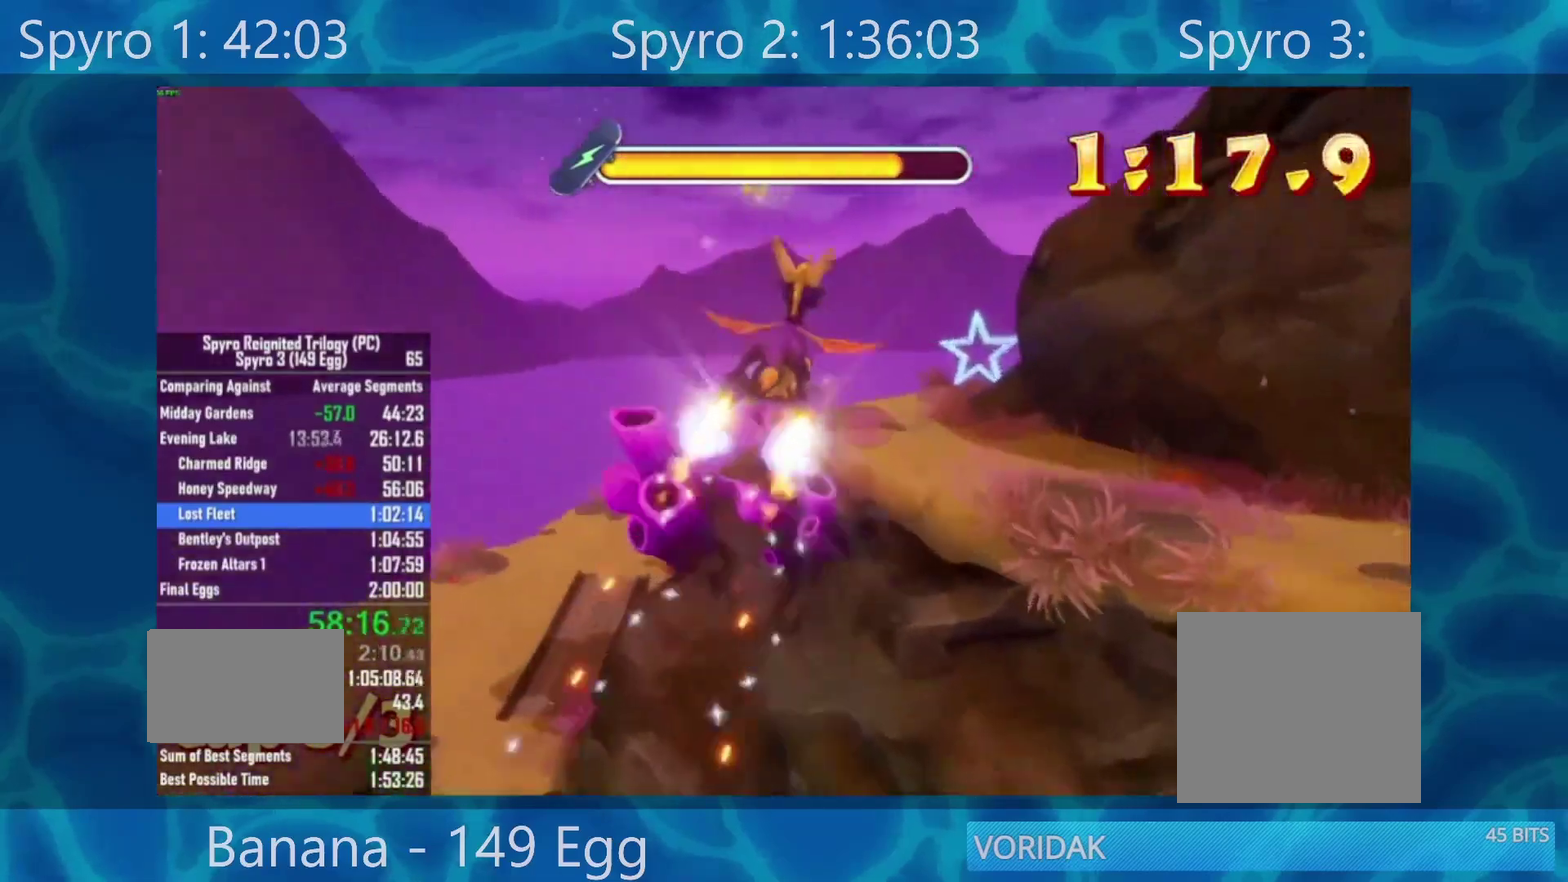
{"buttons": ["X"], "left_stick": "center", "right_stick": "center", "events": [[333, "left_stick", "right"], [500, "left_stick", "center"]]}
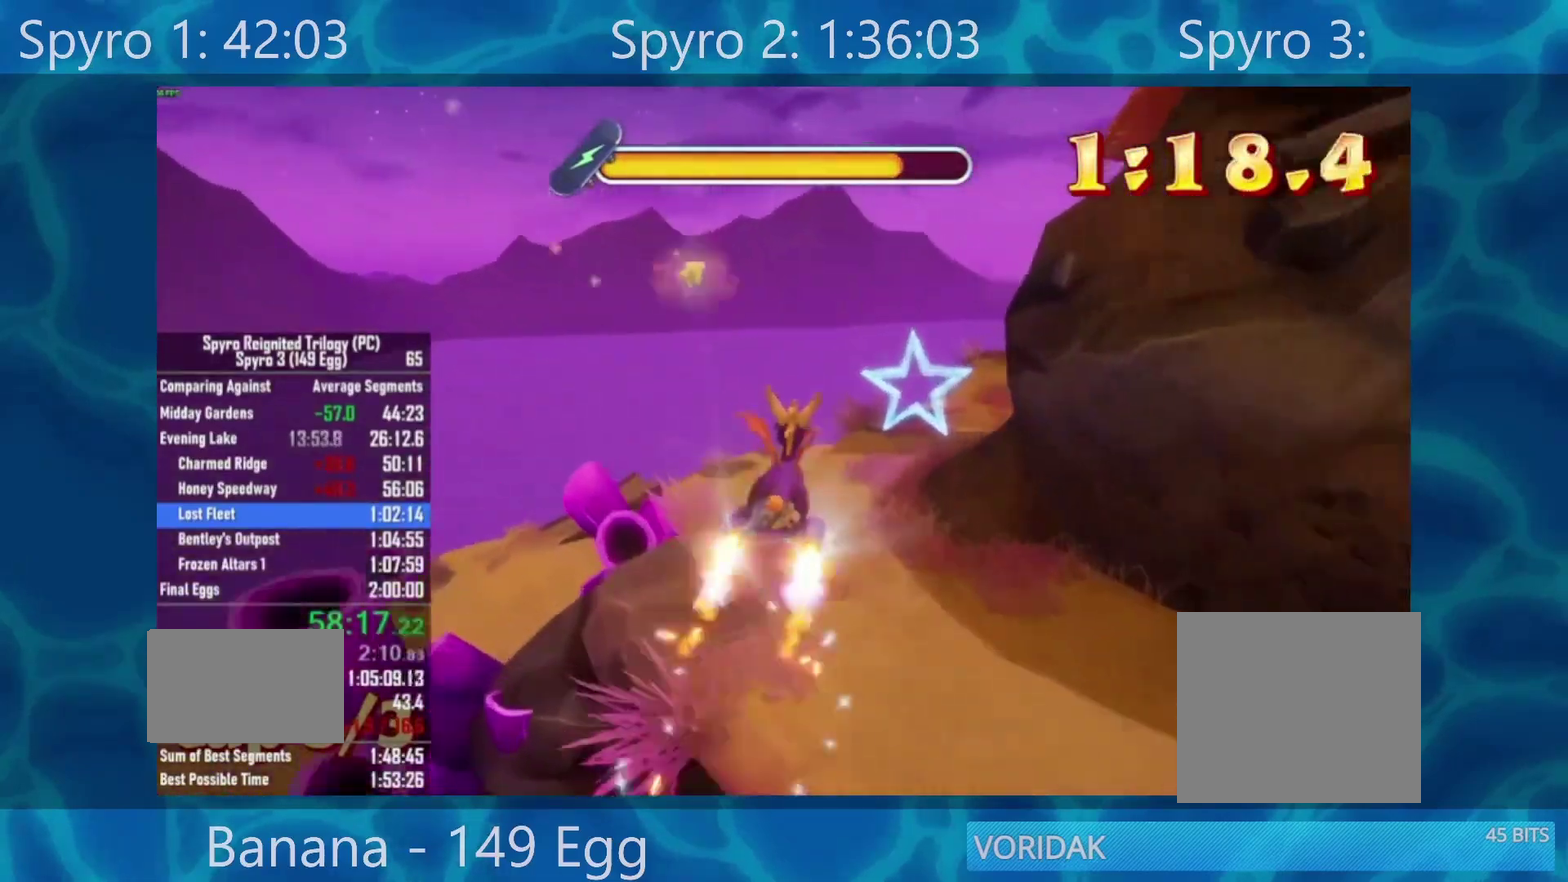
{"buttons": ["X"], "left_stick": "right", "right_stick": "center", "events": [[150, "left_stick", "right"], [300, "left_stick", "center"], [450, "left_stick", "right"]]}
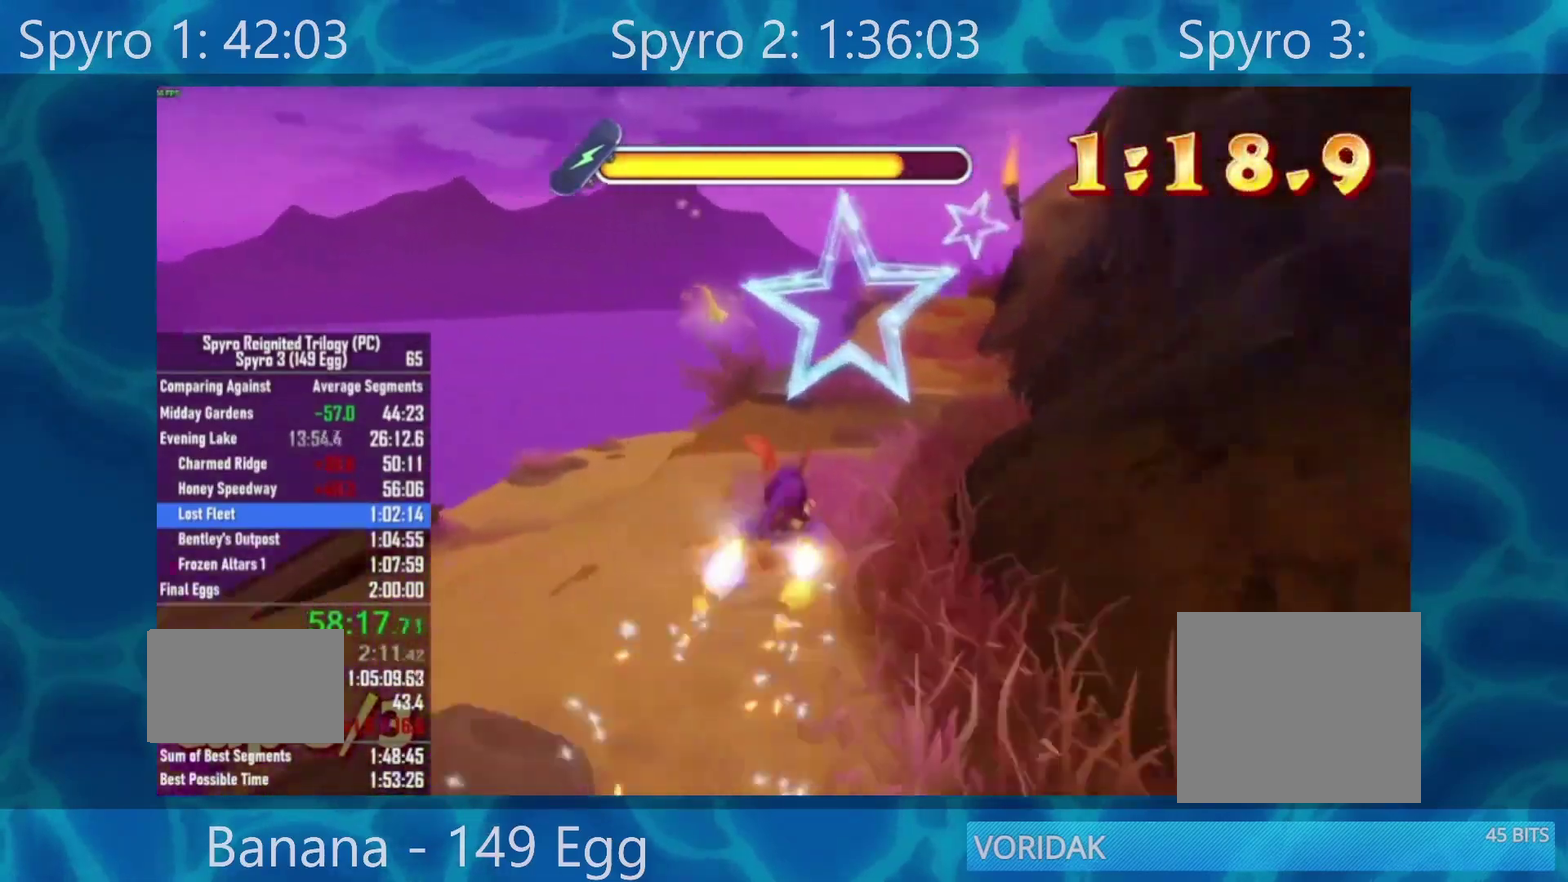
{"buttons": ["X"], "left_stick": "center", "right_stick": "center", "events": [[83, "left_stick", "center"], [333, "left_stick", "left"], [400, "left_stick", "center"]]}
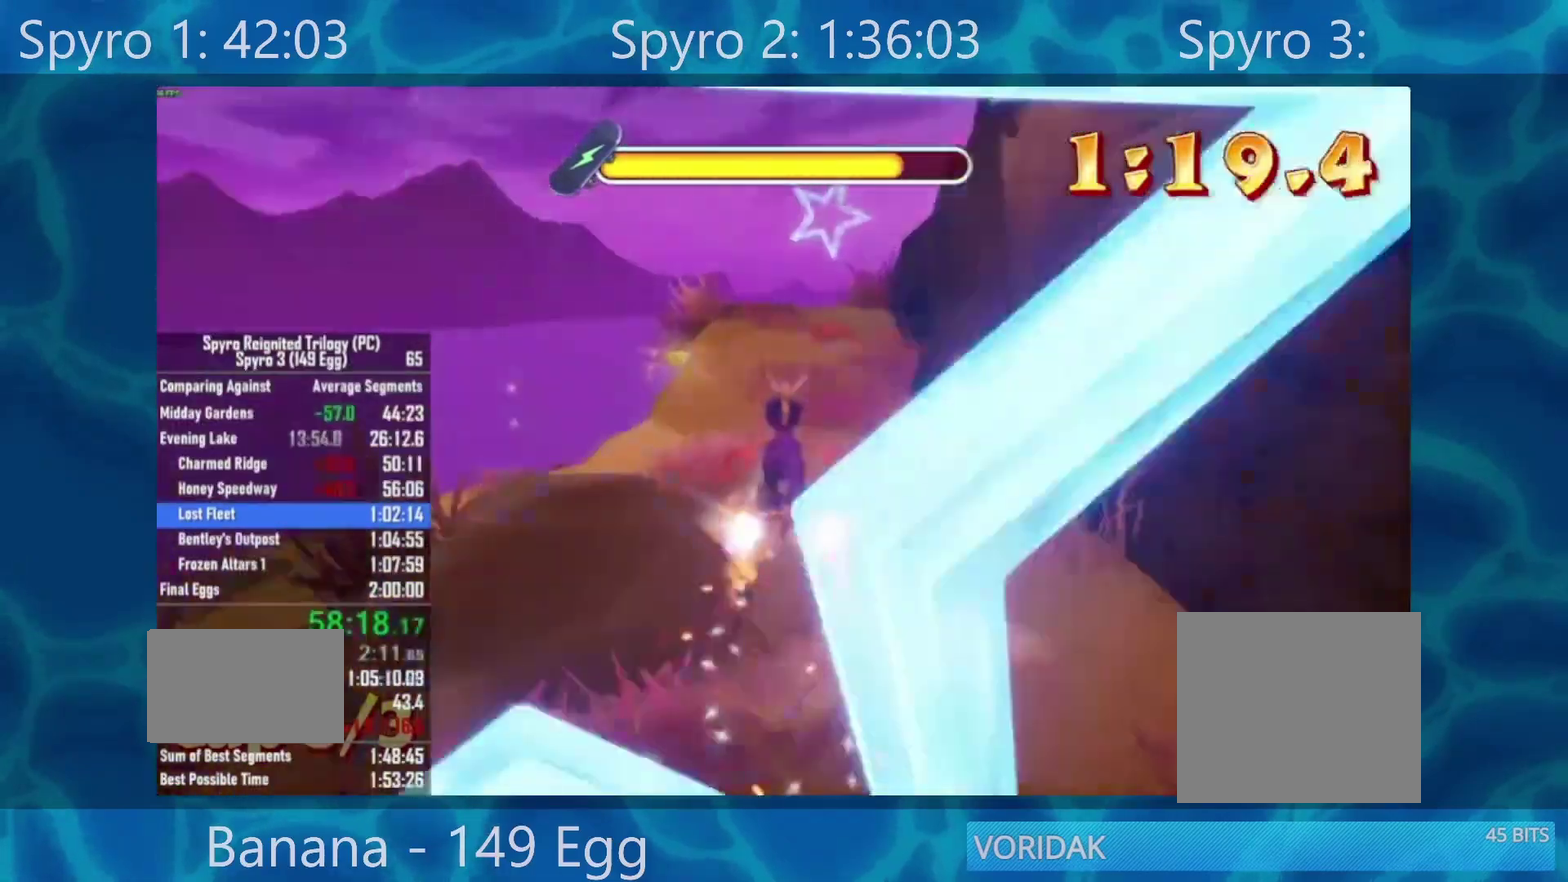
{"buttons": ["A", "X"], "left_stick": "center", "right_stick": "center", "events": [[100, "left_stick", "right"], [250, "left_stick", "center"], [483, "A", "down"]]}
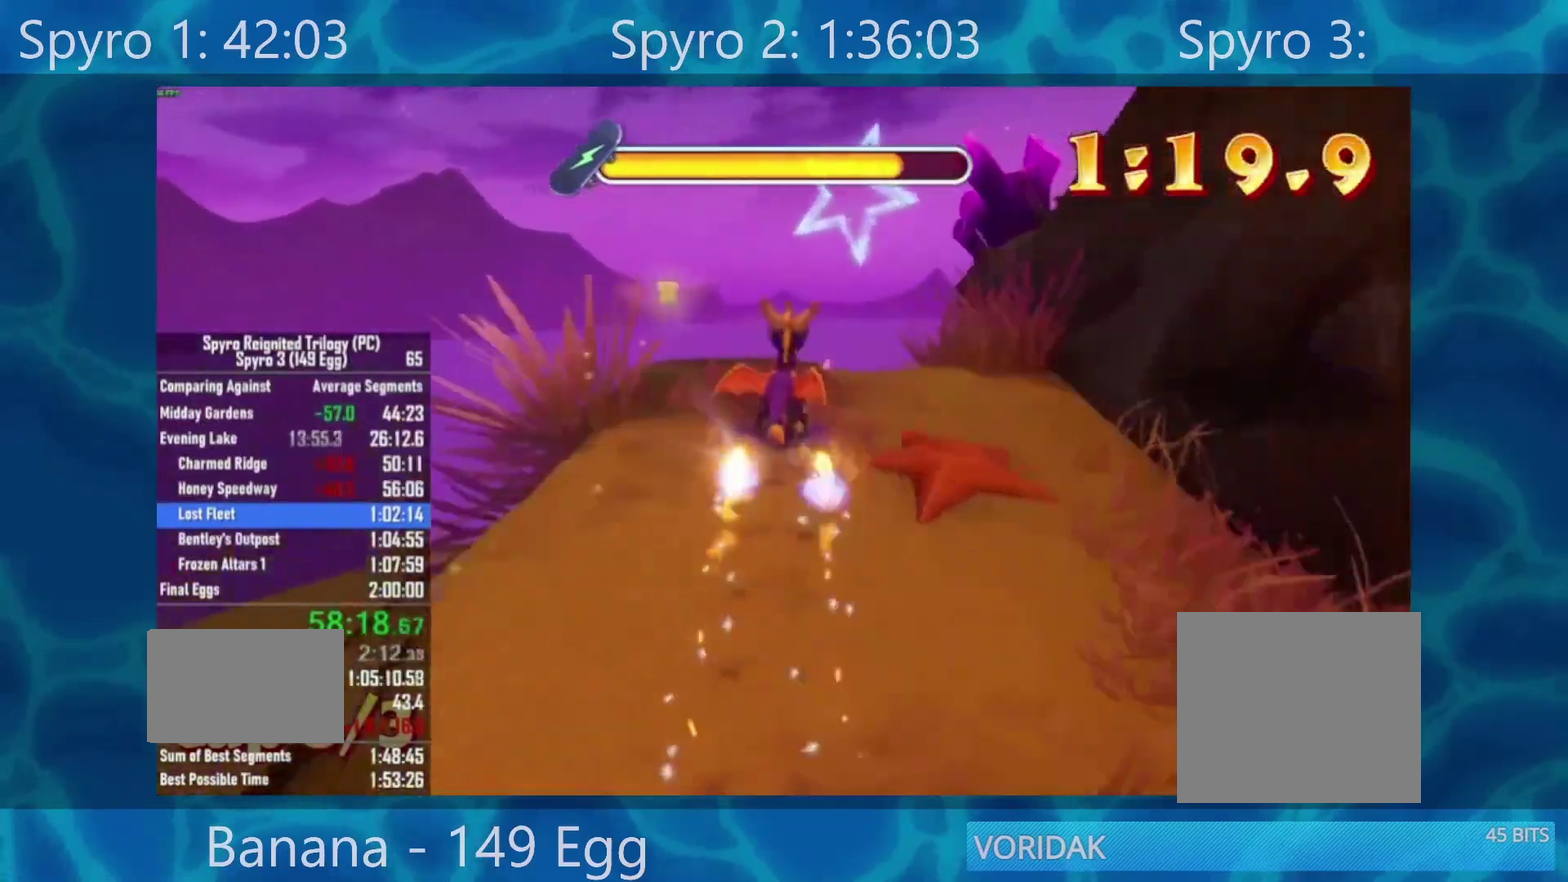
{"buttons": ["X"], "left_stick": "center", "right_stick": "center", "events": [[50, "left_stick", "right"], [83, "A", "up"], [233, "left_stick", "center"], [367, "left_stick", "right"], [483, "left_stick", "center"]]}
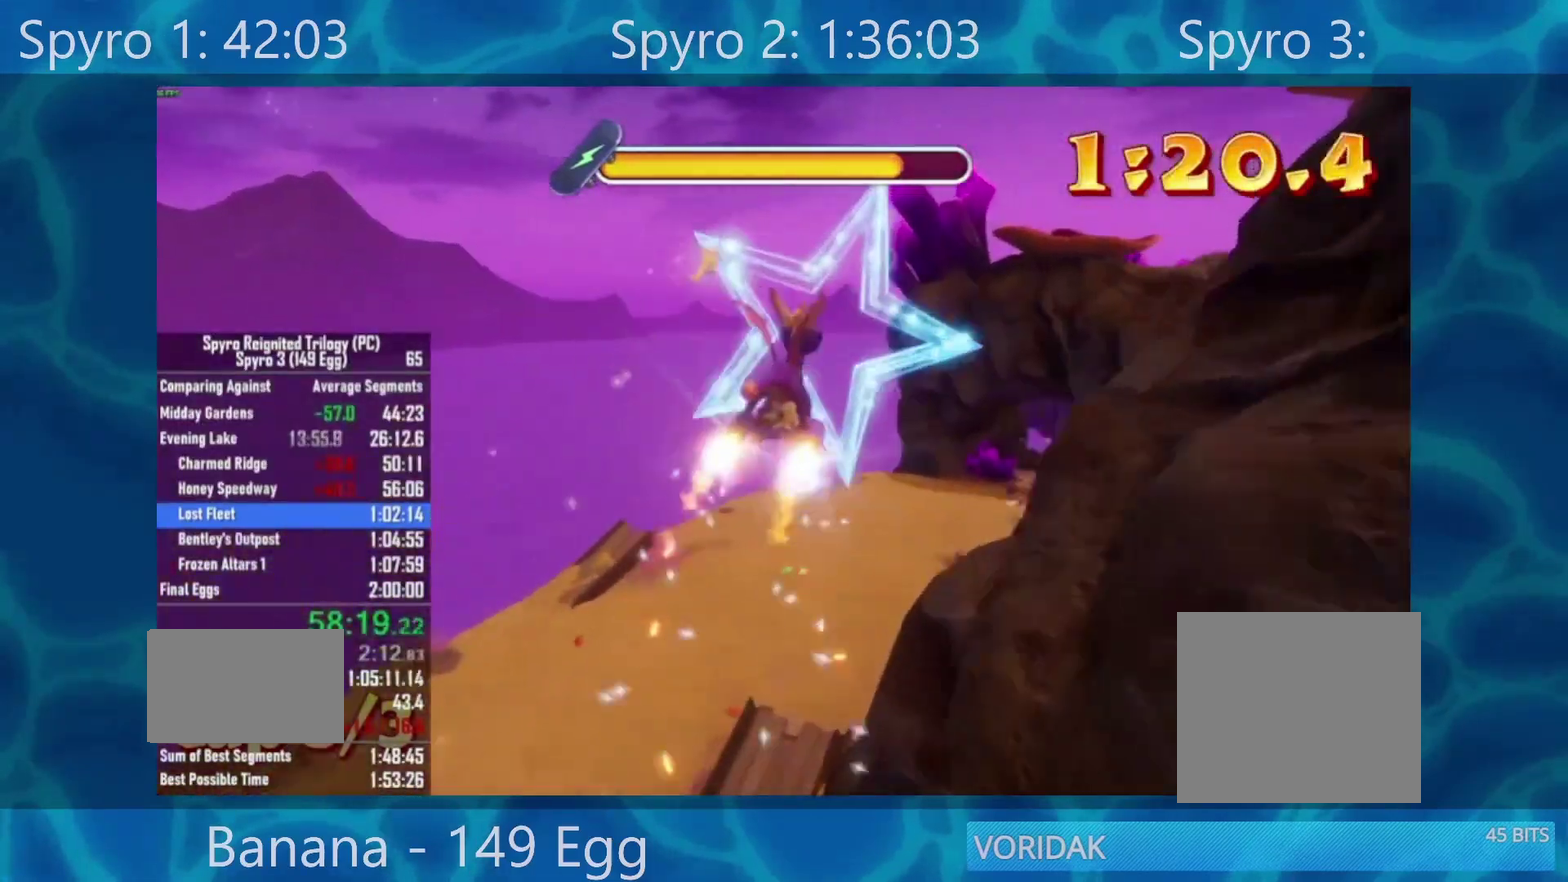
{"buttons": ["X"], "left_stick": "center", "right_stick": "center", "events": [[267, "left_stick", "right"], [450, "left_stick", "center"]]}
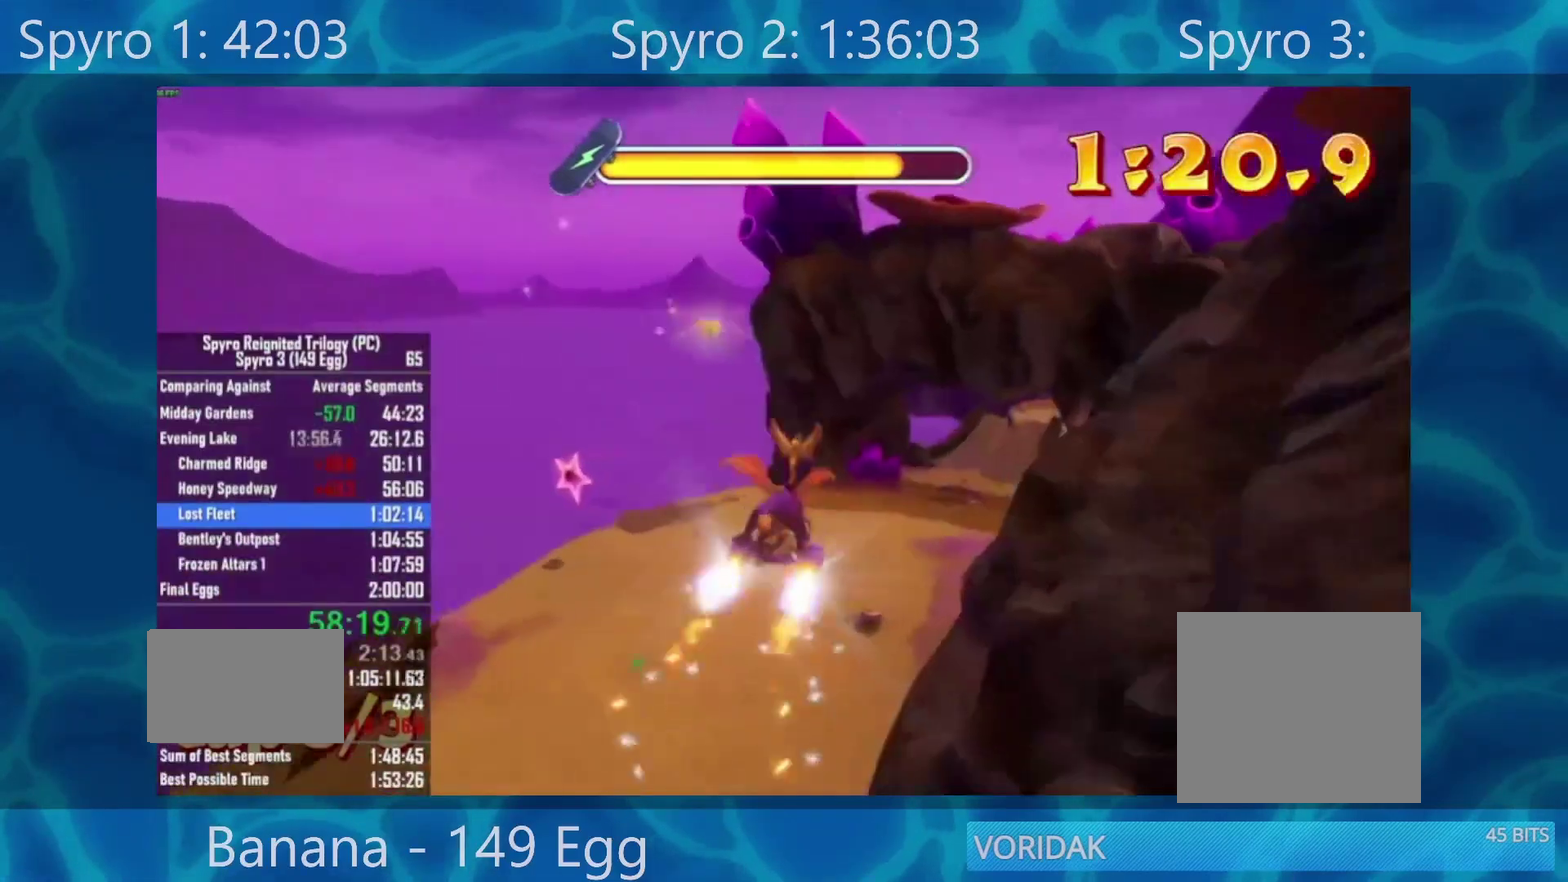
{"buttons": ["X"], "left_stick": "center", "right_stick": "center", "events": [[33, "R2", "down"], [167, "R2", "up"]]}
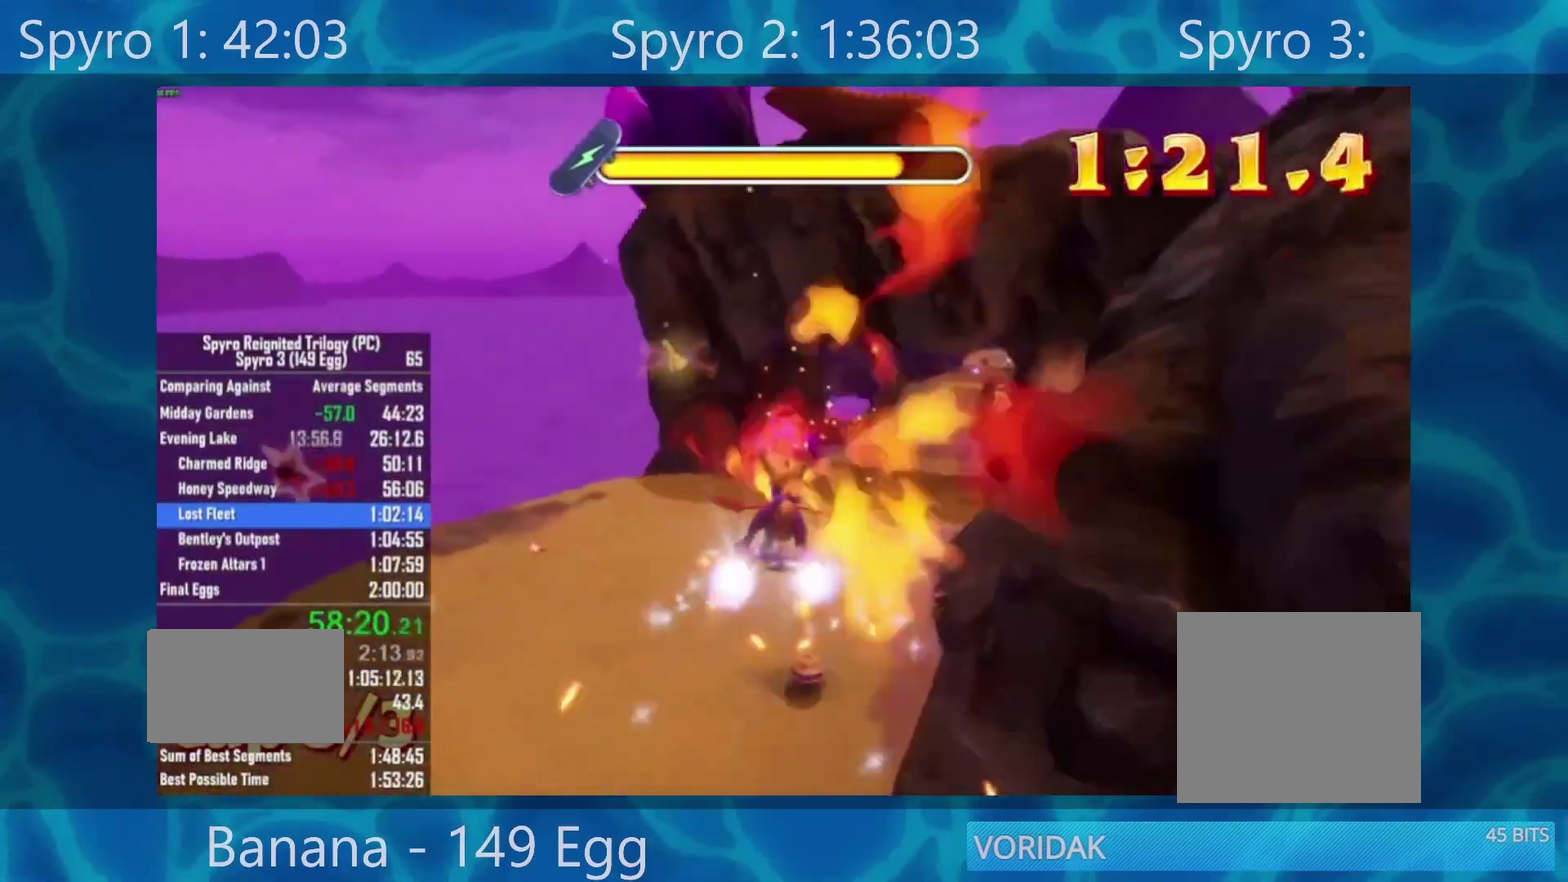
{"buttons": ["X"], "left_stick": "center", "right_stick": "center", "events": [[200, "left_stick", "right"], [367, "left_stick", "center"]]}
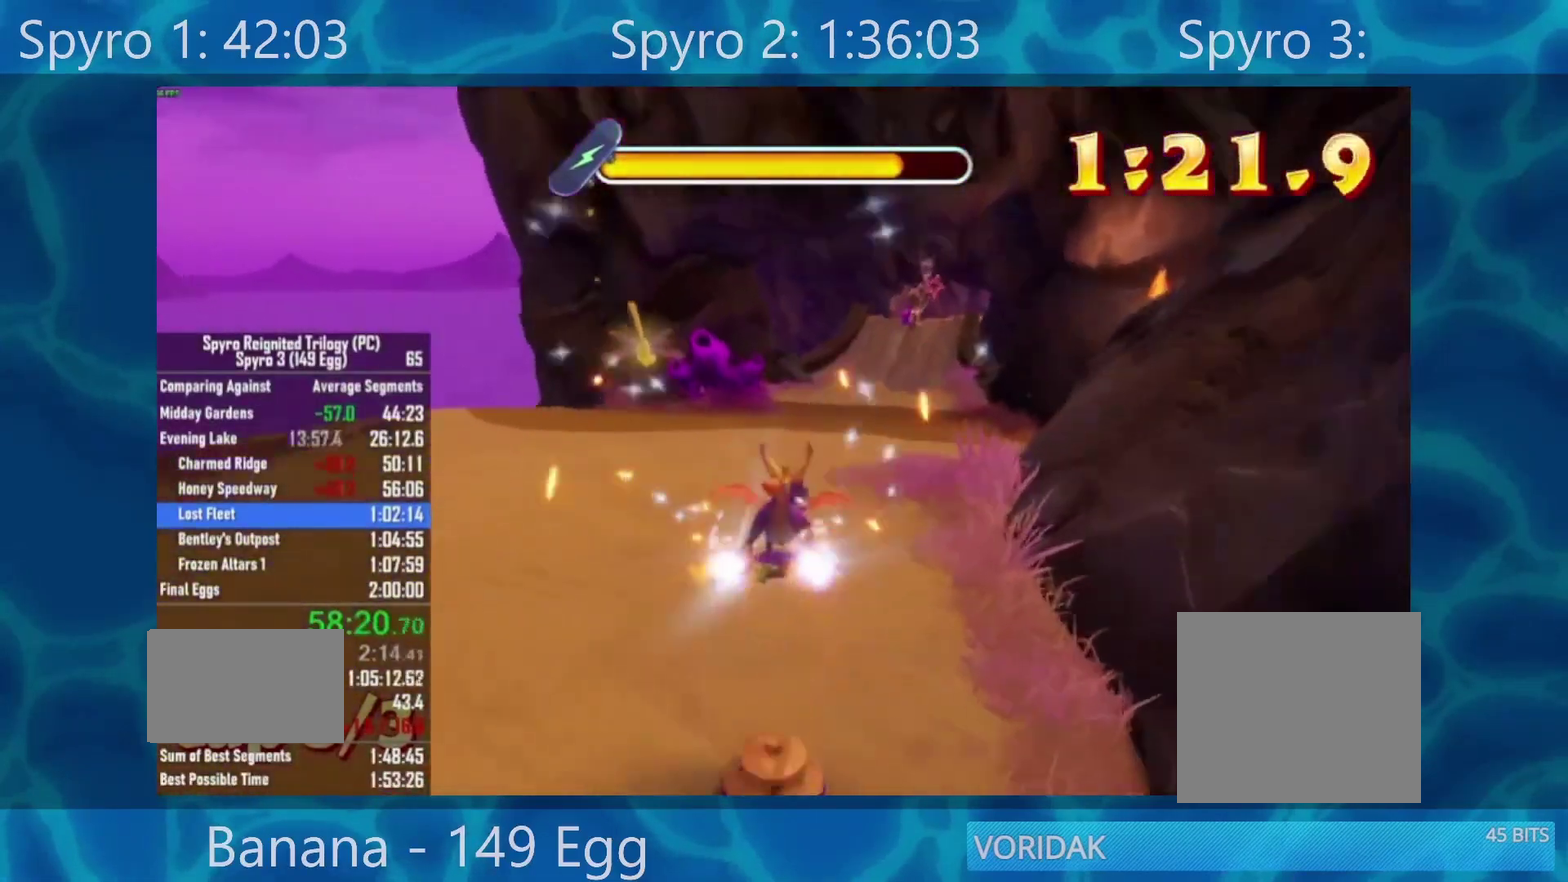
{"buttons": ["X"], "left_stick": "center", "right_stick": "center", "events": [[267, "left_stick", "right"], [400, "left_stick", "center"]]}
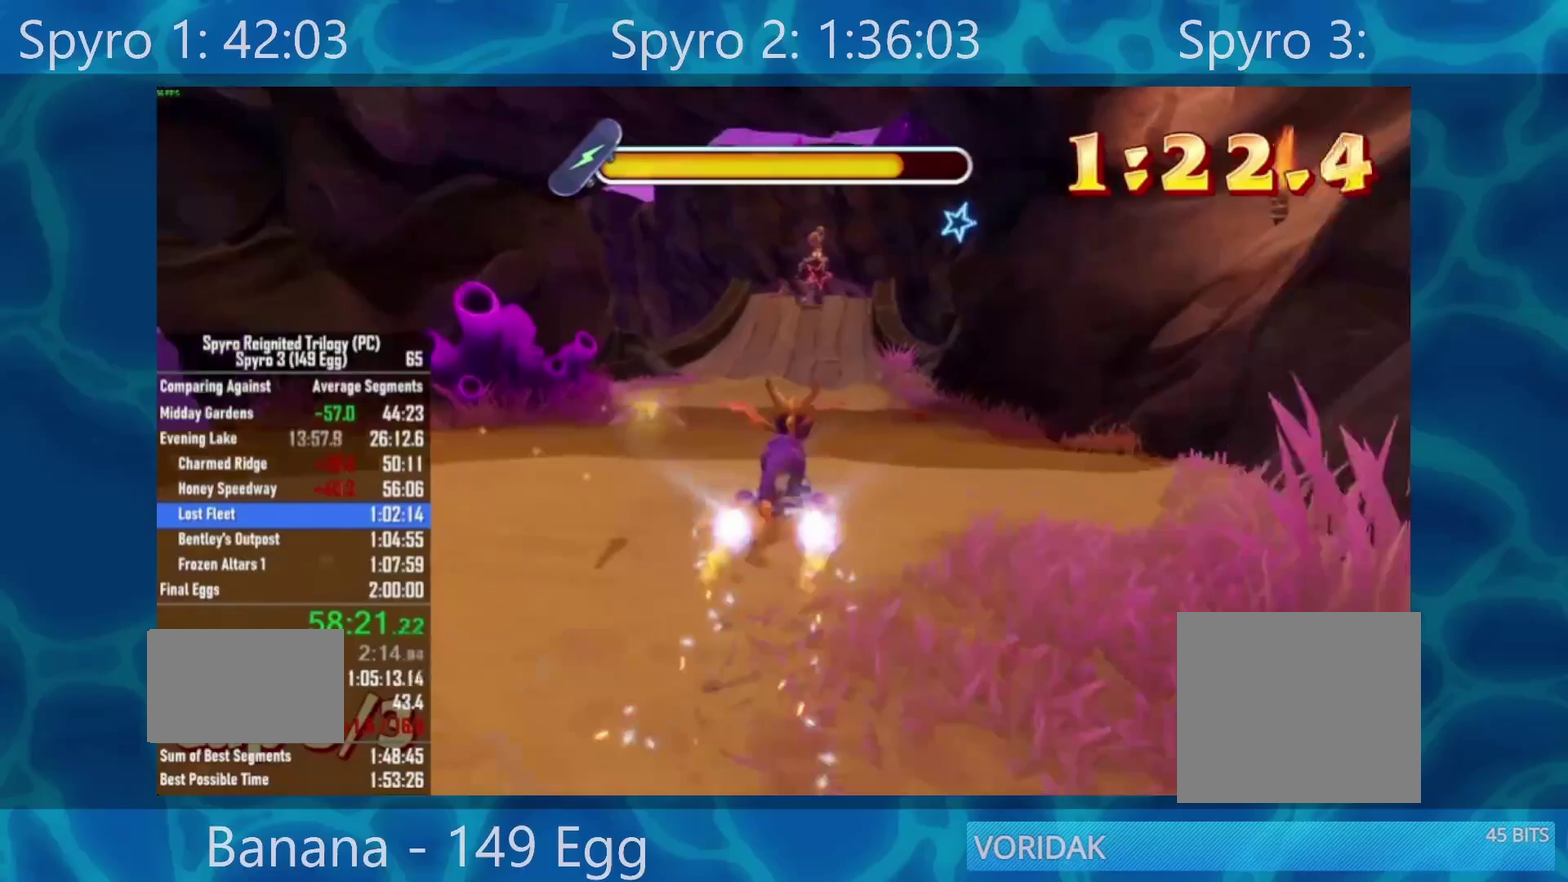
{"buttons": ["X"], "left_stick": "center", "right_stick": "center", "events": []}
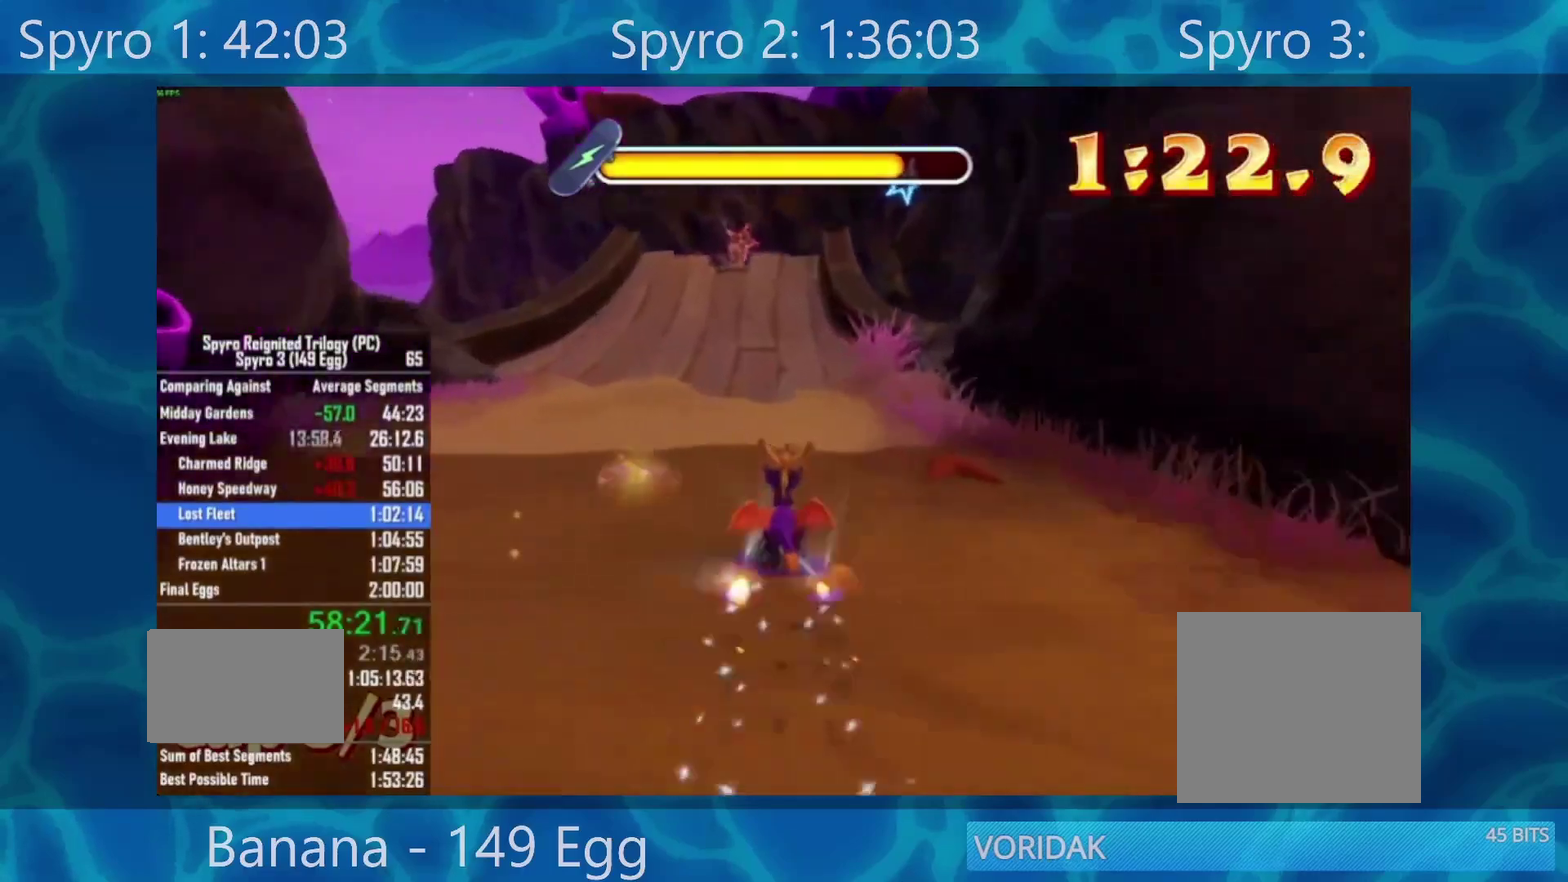
{"buttons": ["X"], "left_stick": "center", "right_stick": "center", "events": []}
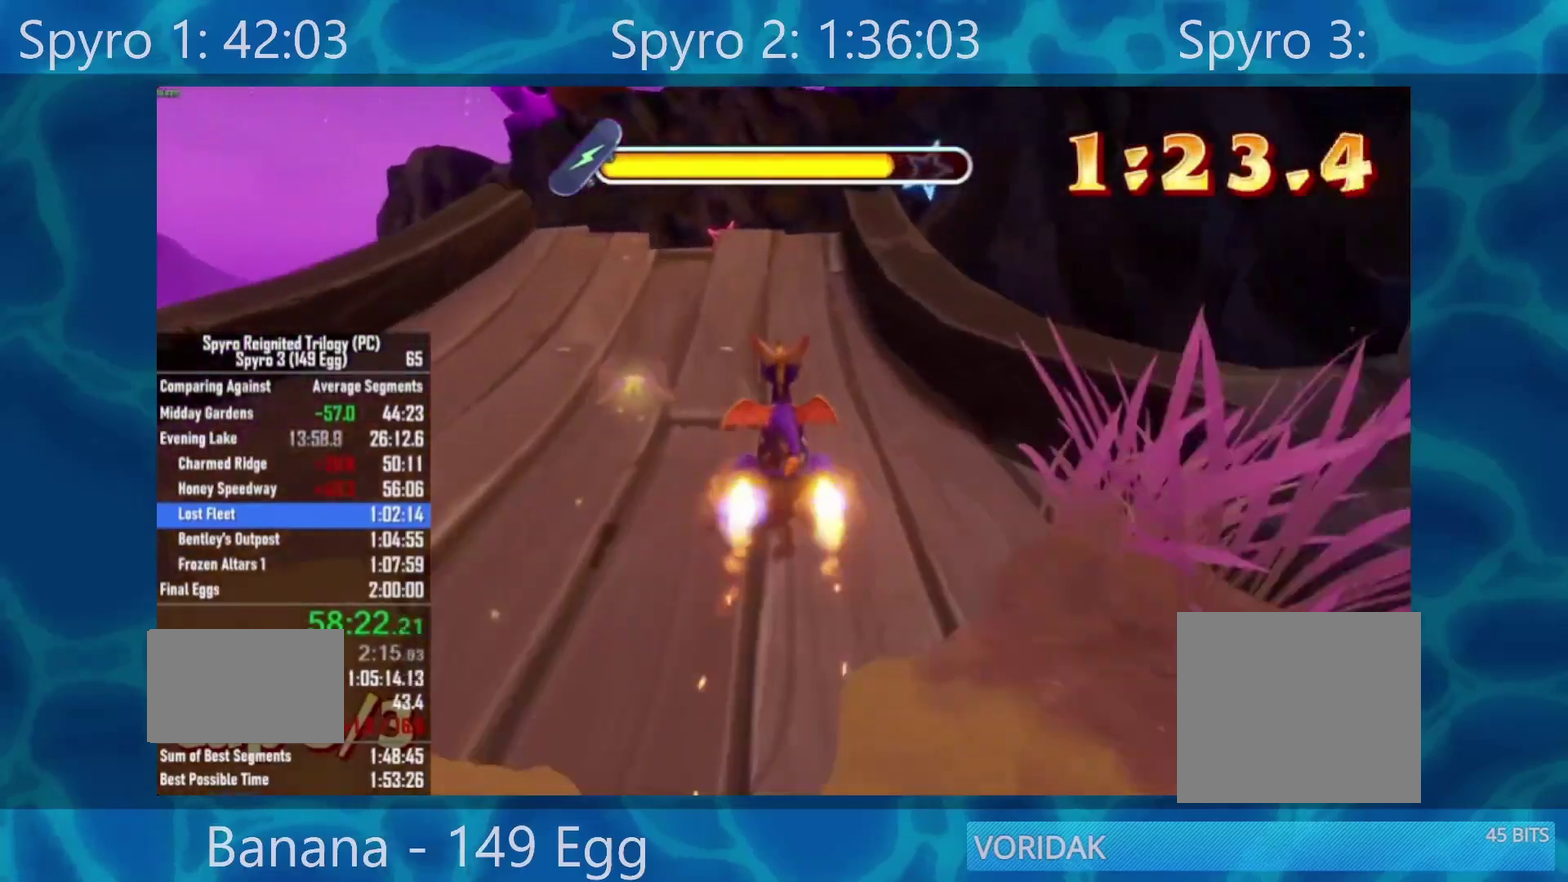
{"buttons": ["A", "X"], "left_stick": "right", "right_stick": "center", "events": [[400, "left_stick", "right"], [433, "A", "down"]]}
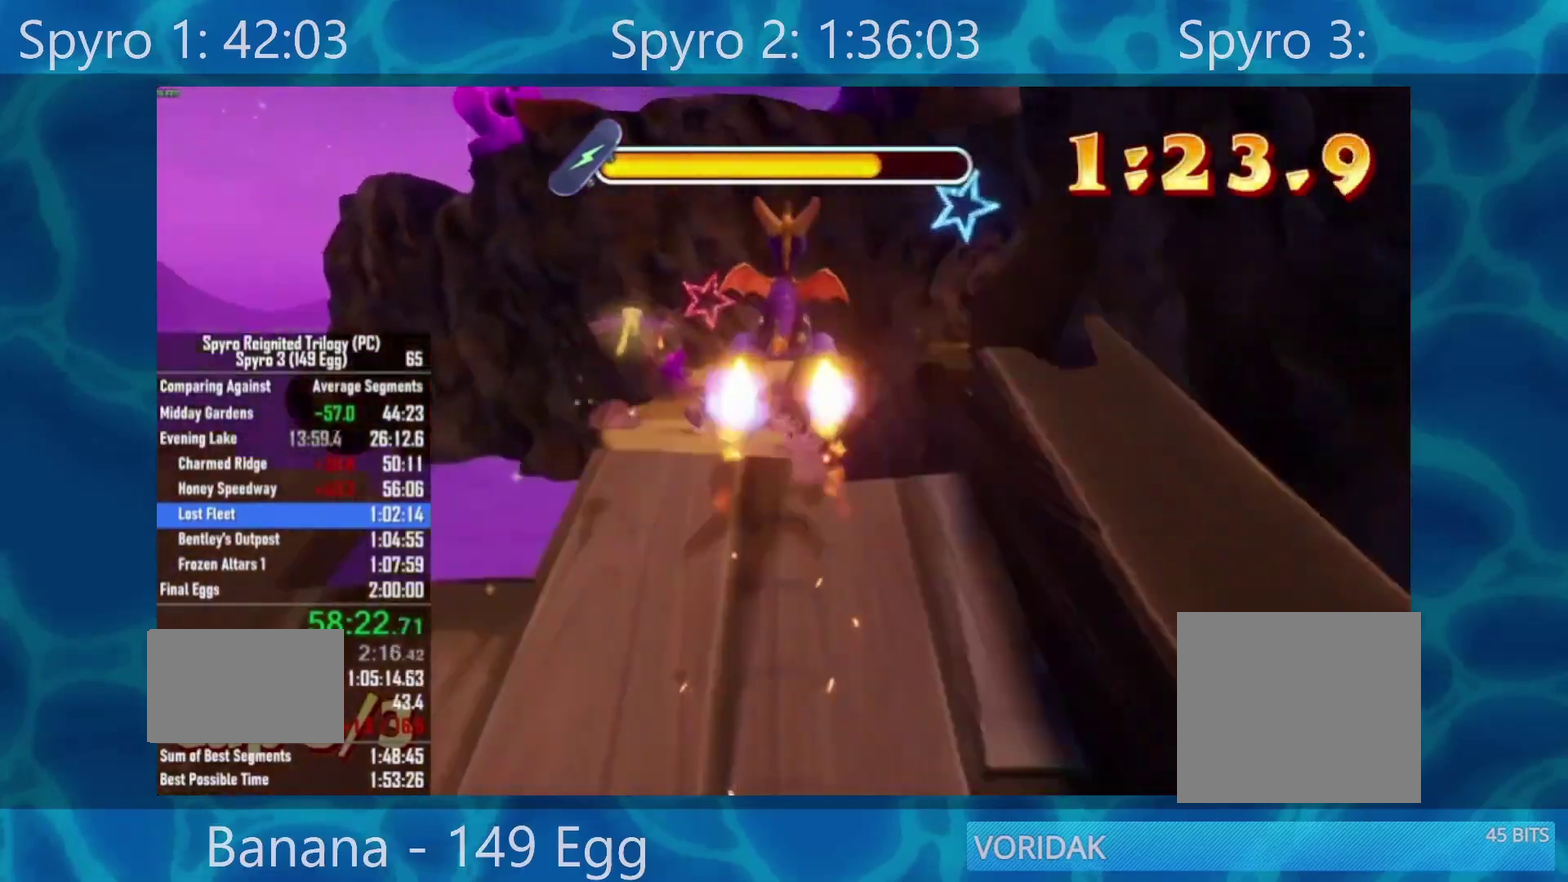
{"buttons": ["A", "X"], "left_stick": "center", "right_stick": "center", "events": [[100, "left_stick", "center"], [267, "left_stick", "right"], [433, "left_stick", "center"]]}
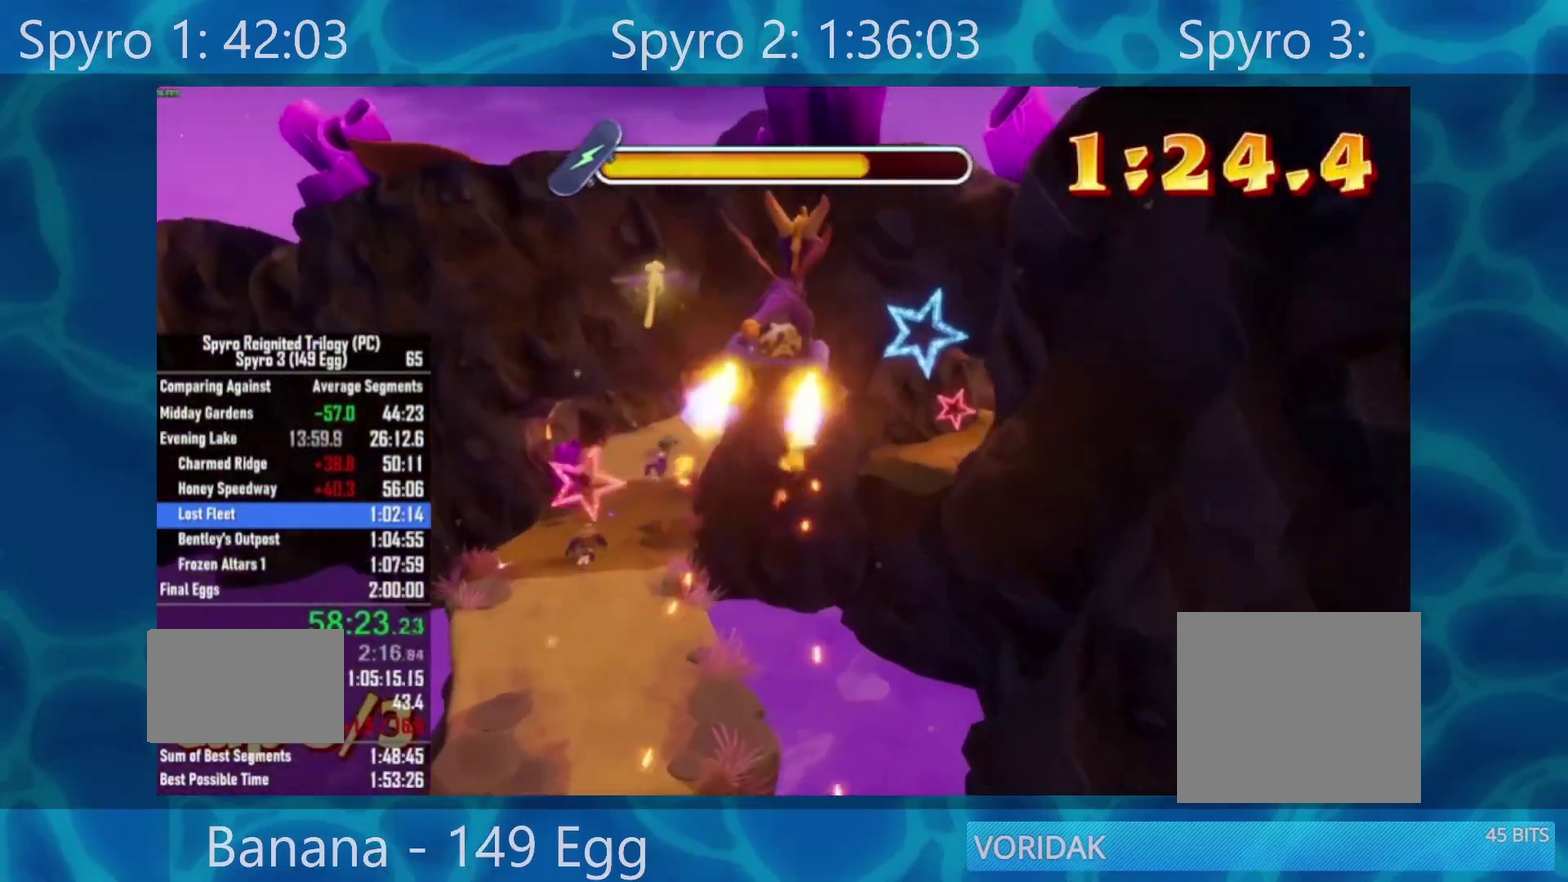
{"buttons": ["X"], "left_stick": "center", "right_stick": "center", "events": [[167, "A", "up"], [233, "left_stick", "right"], [400, "left_stick", "center"]]}
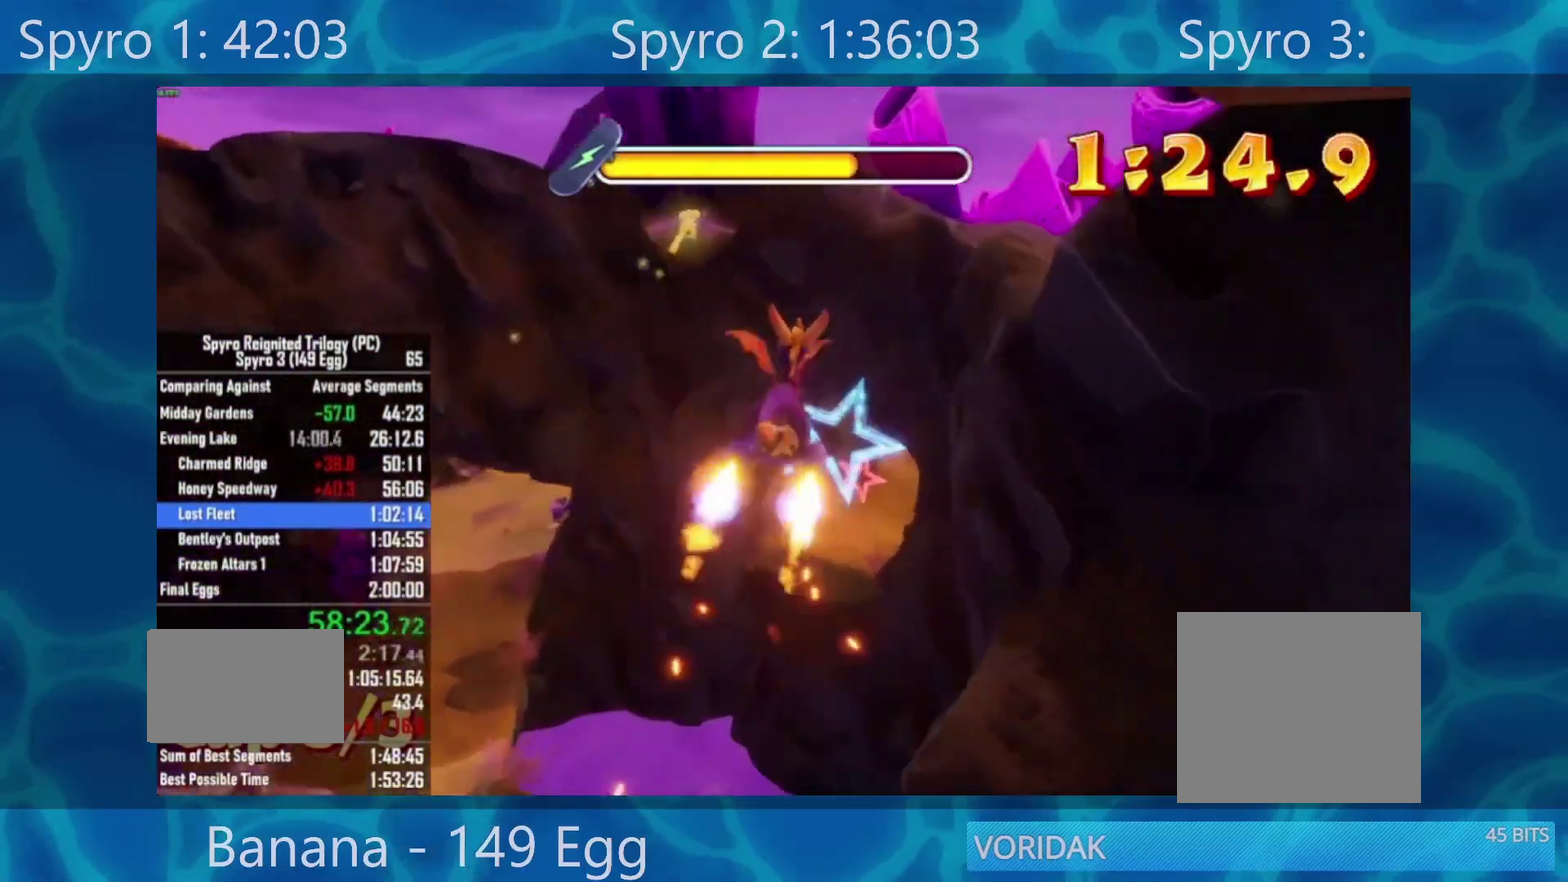
{"buttons": ["X"], "left_stick": "center", "right_stick": "center", "events": []}
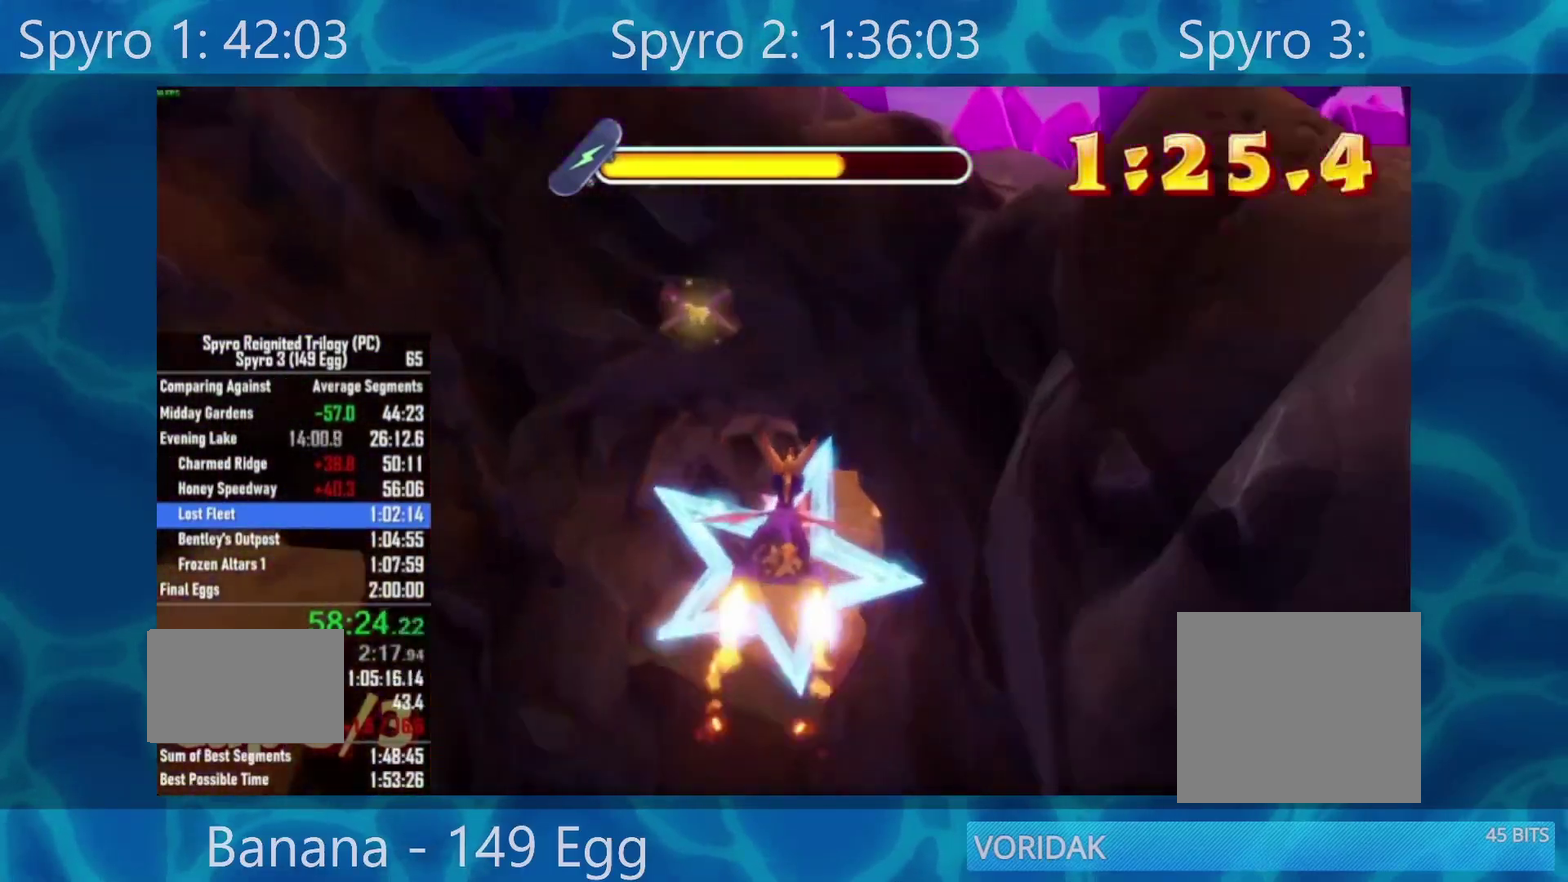
{"buttons": ["X"], "left_stick": "center", "right_stick": "center", "events": []}
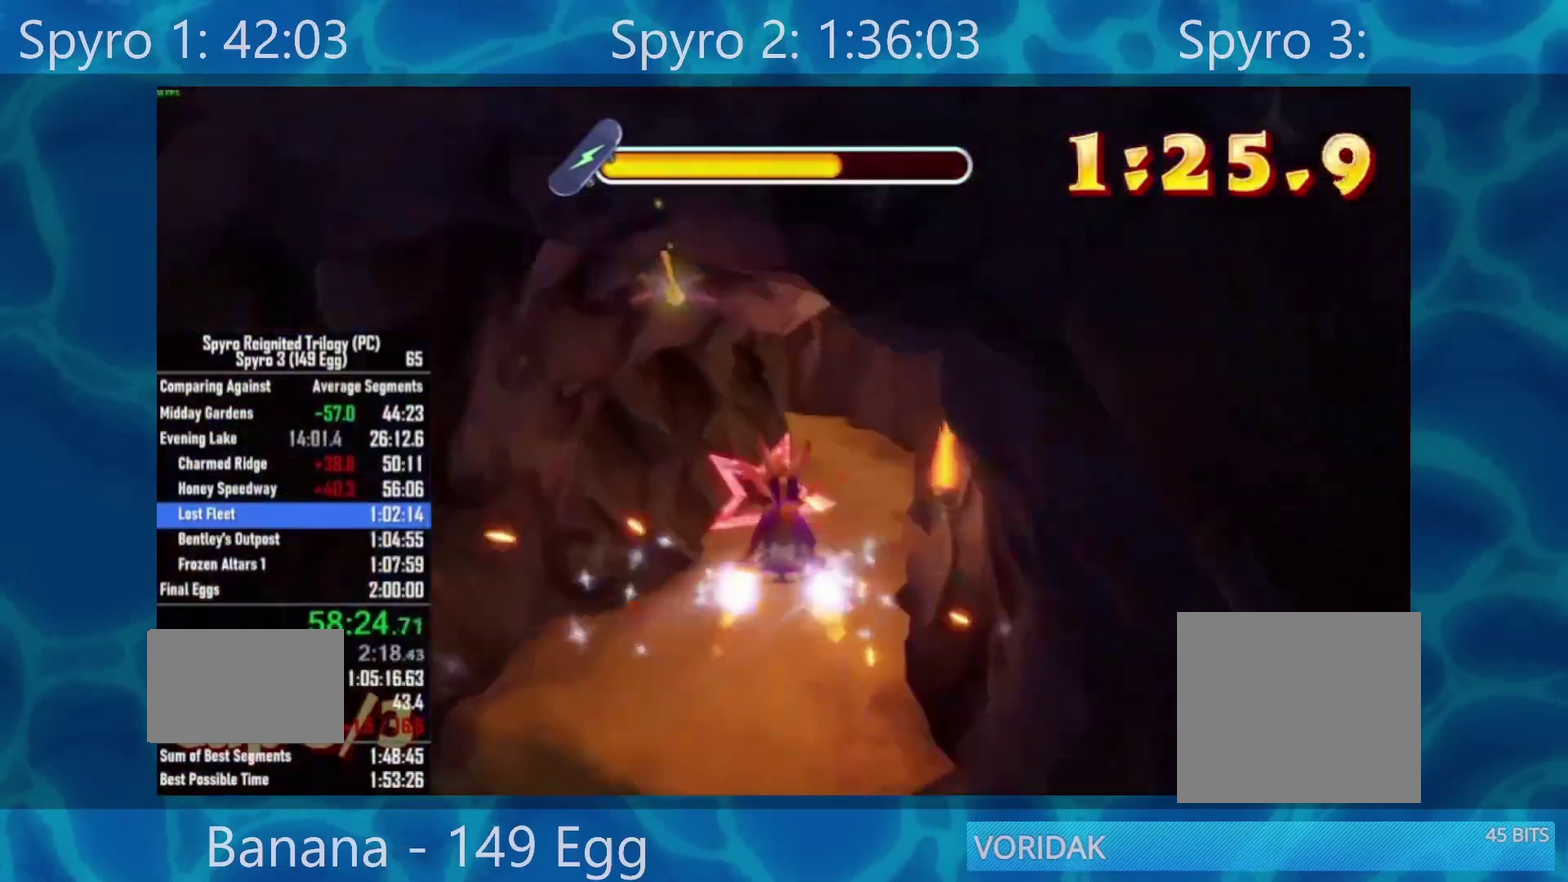
{"buttons": ["X"], "left_stick": "center", "right_stick": "center", "events": [[200, "left_stick", "right"], [400, "left_stick", "center"]]}
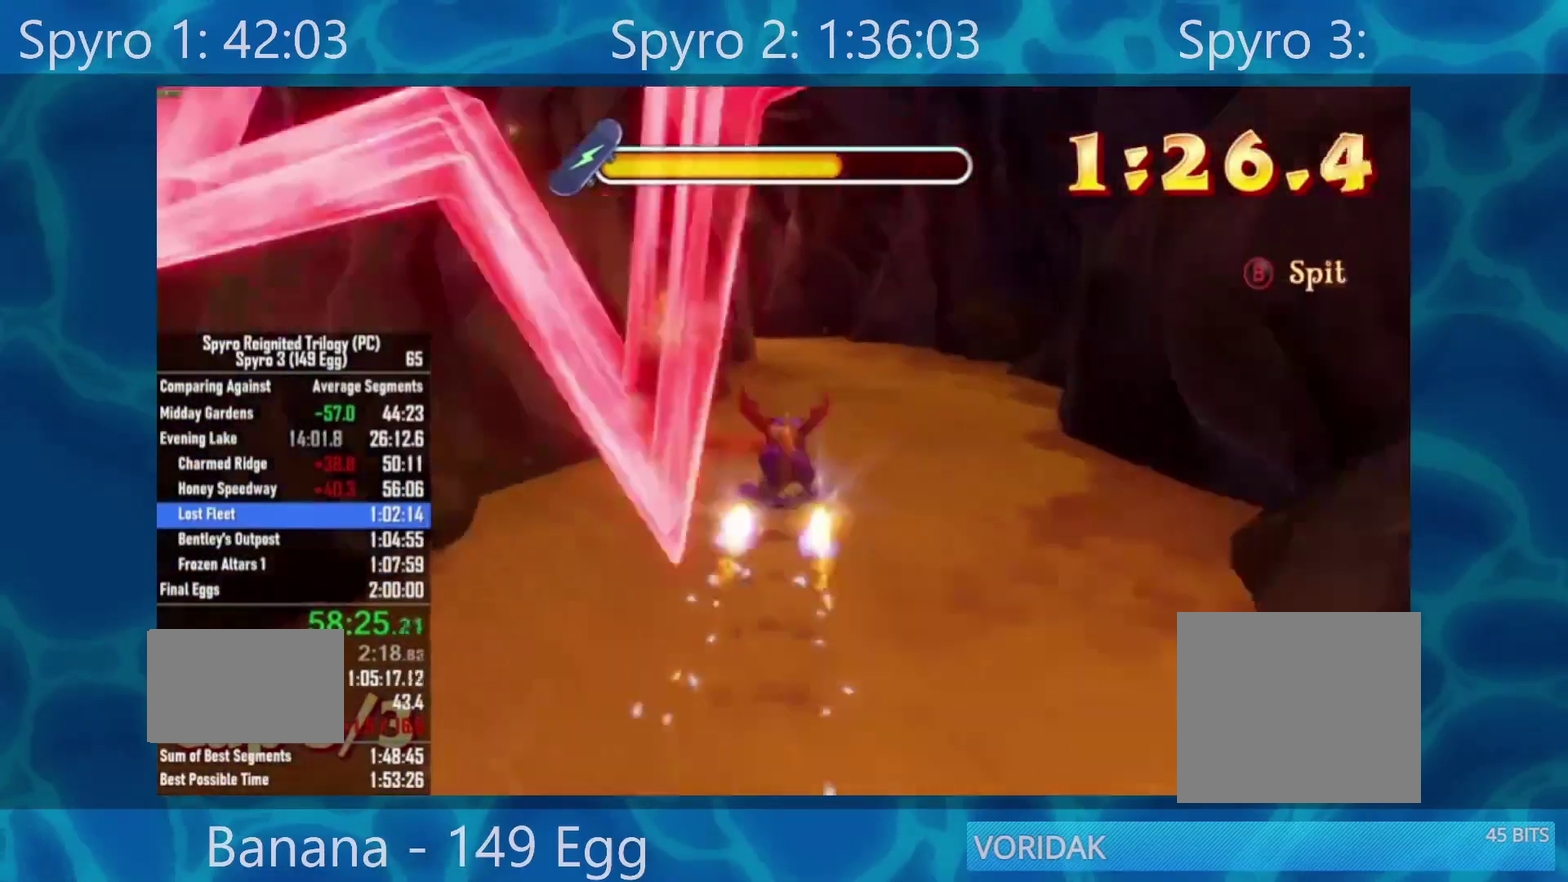
{"buttons": ["X"], "left_stick": "left", "right_stick": "center", "events": [[400, "left_stick", "left"]]}
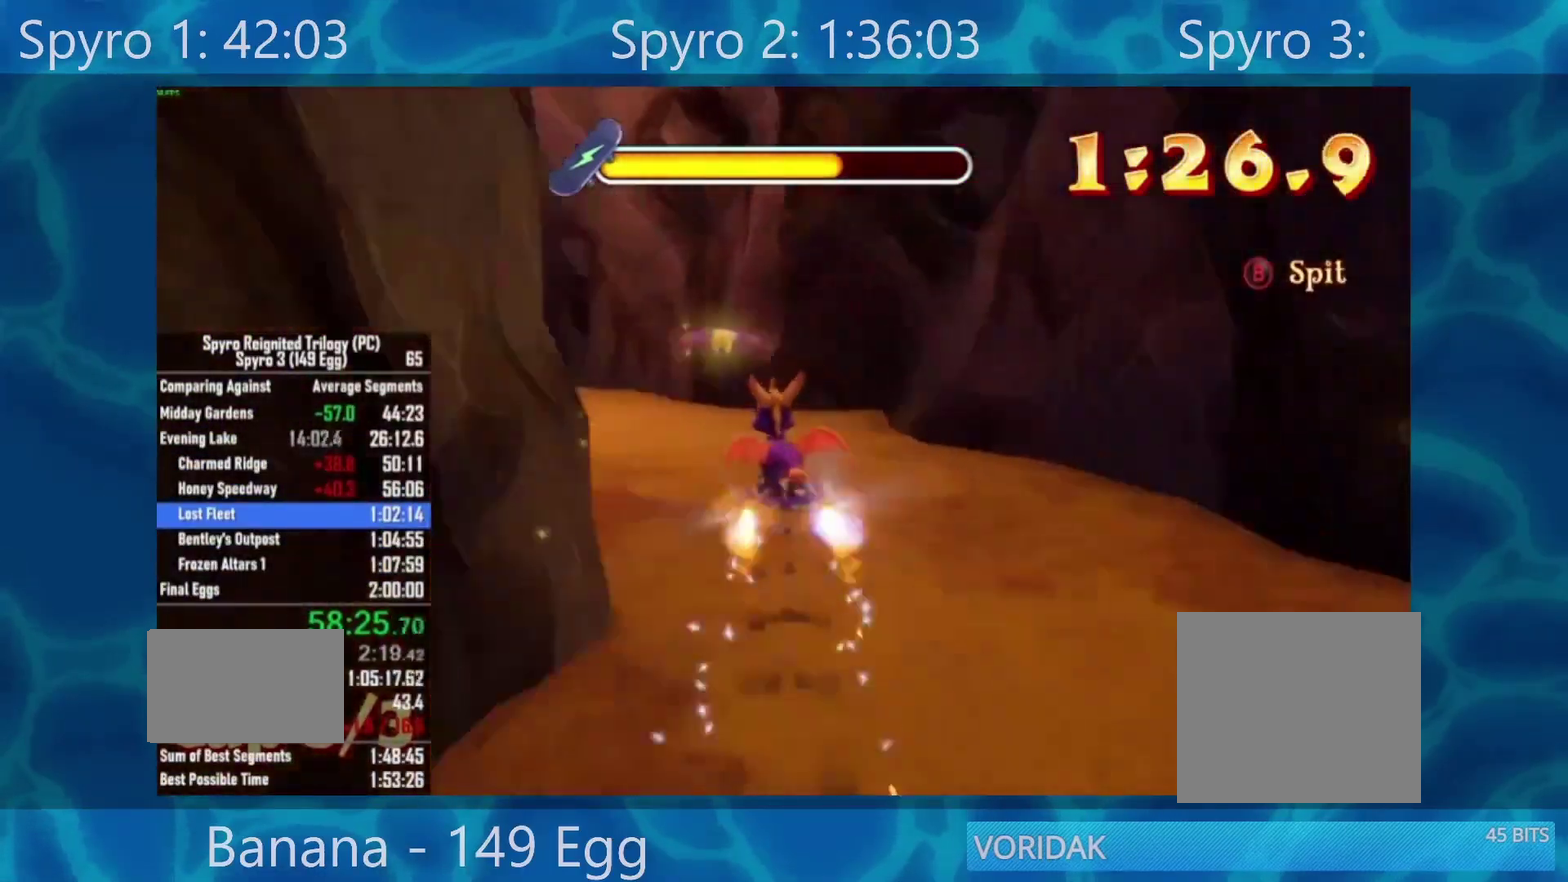
{"buttons": ["X"], "left_stick": "center", "right_stick": "center", "events": [[400, "left_stick", "center"]]}
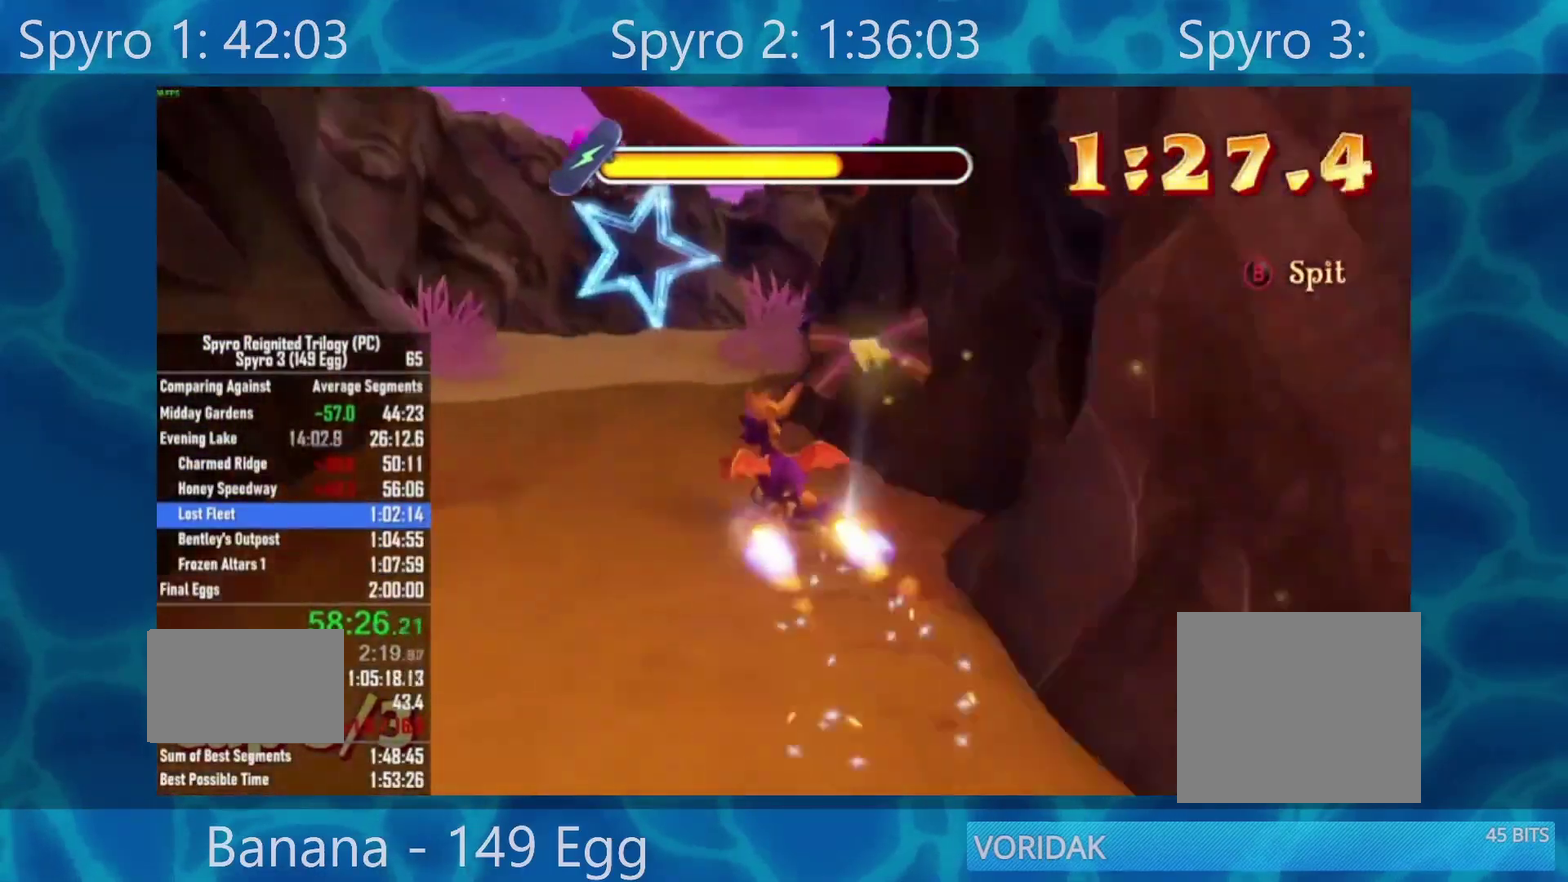
{"buttons": ["X"], "left_stick": "right", "right_stick": "center", "events": [[100, "left_stick", "right"], [333, "A", "down"], [467, "A", "up"]]}
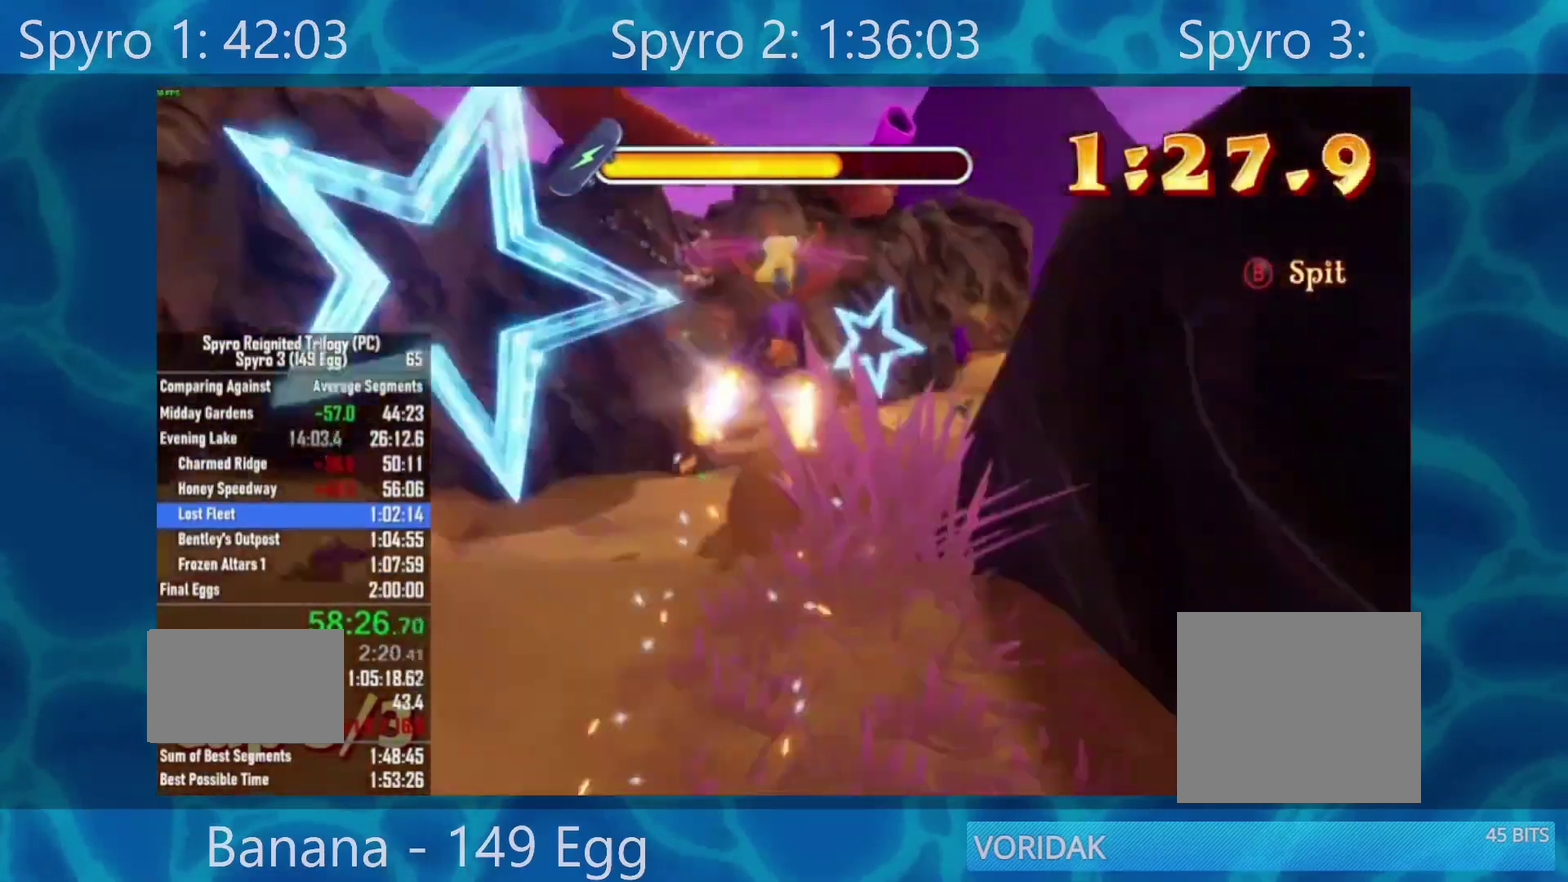
{"buttons": ["X"], "left_stick": "center", "right_stick": "center", "events": [[50, "left_stick", "center"], [200, "left_stick", "right"], [433, "left_stick", "center"]]}
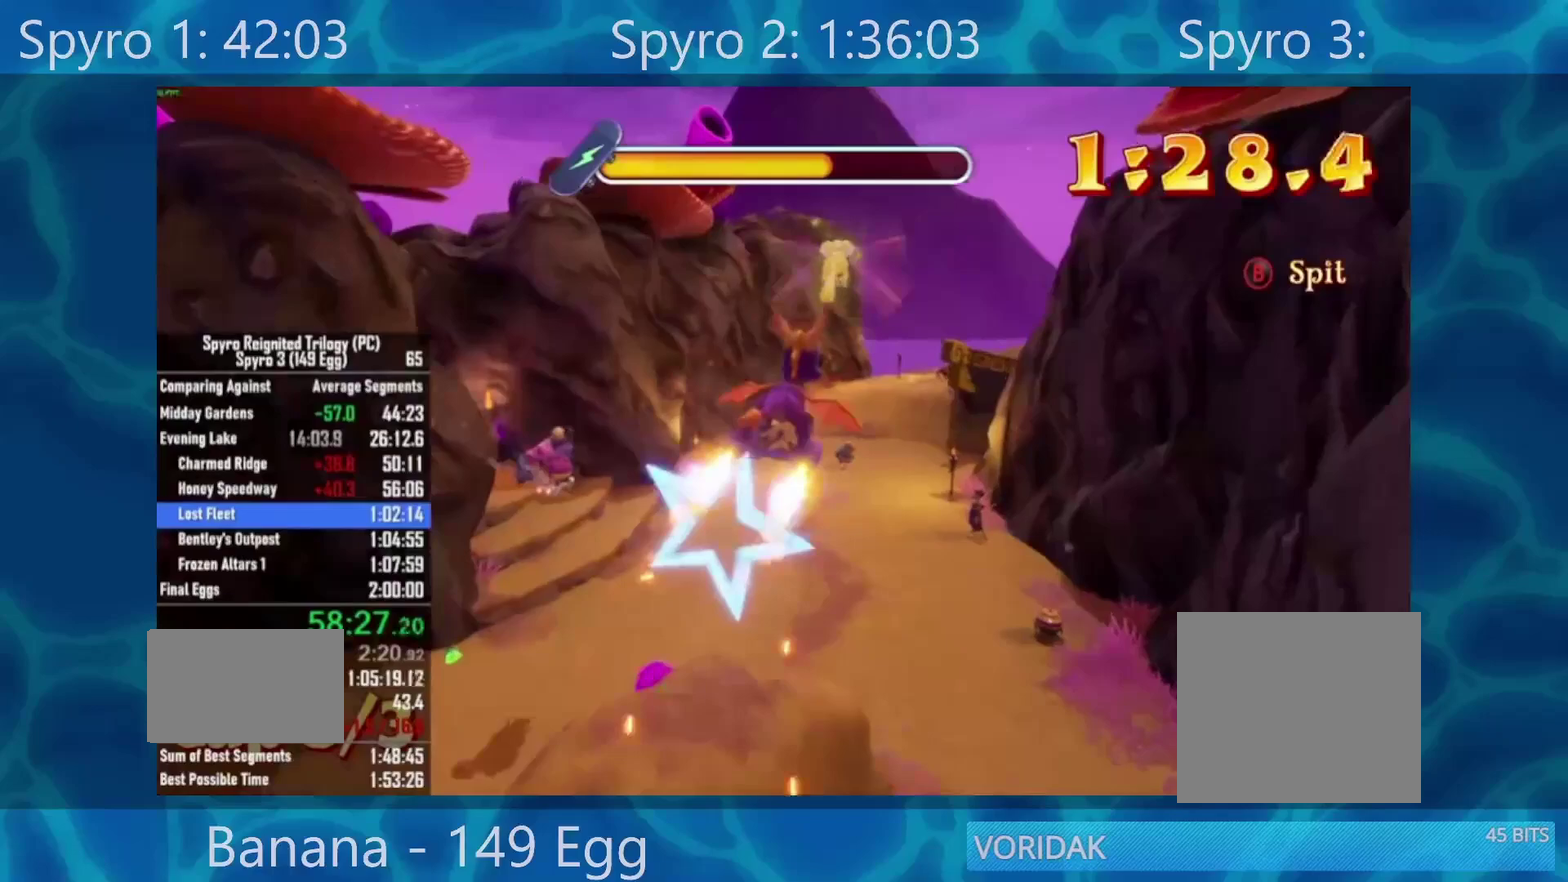
{"buttons": ["X"], "left_stick": "center", "right_stick": "center", "events": []}
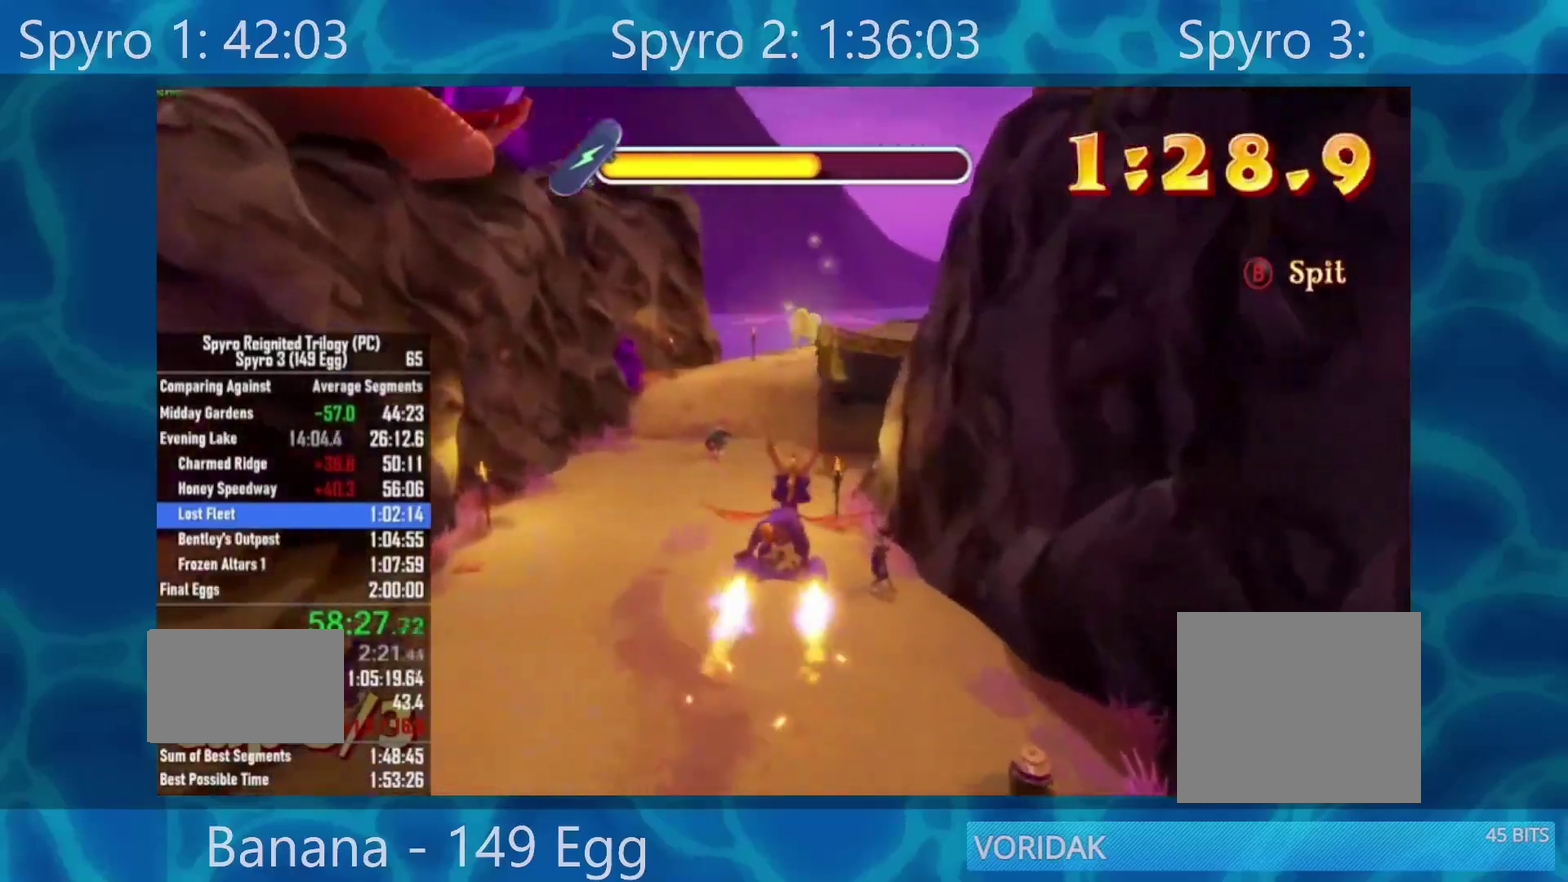
{"buttons": ["X"], "left_stick": "center", "right_stick": "center", "events": []}
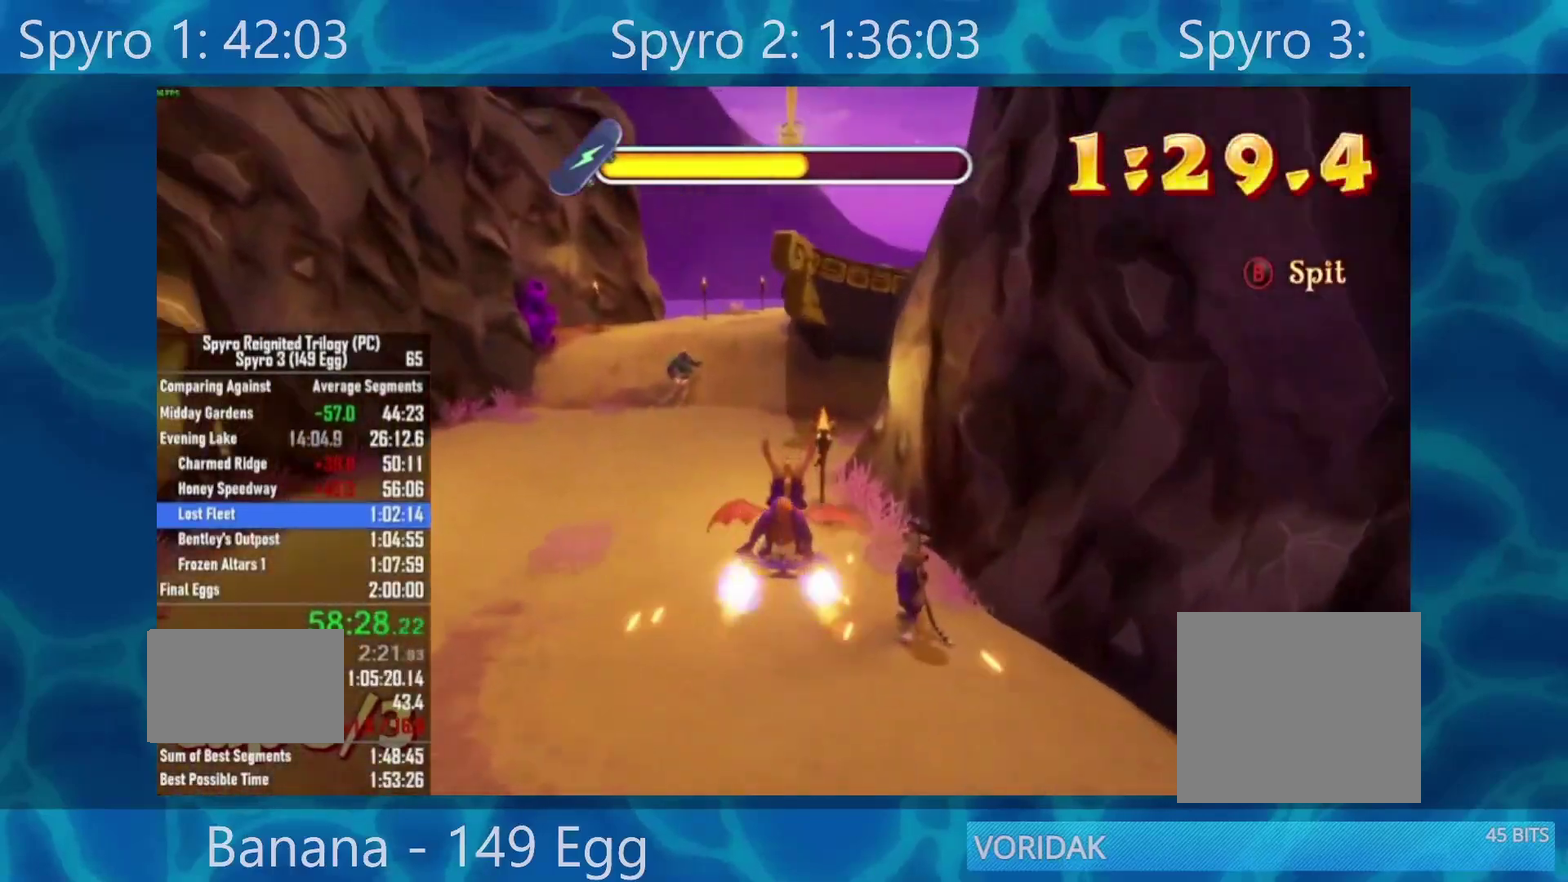
{"buttons": ["X"], "left_stick": "center", "right_stick": "center", "events": []}
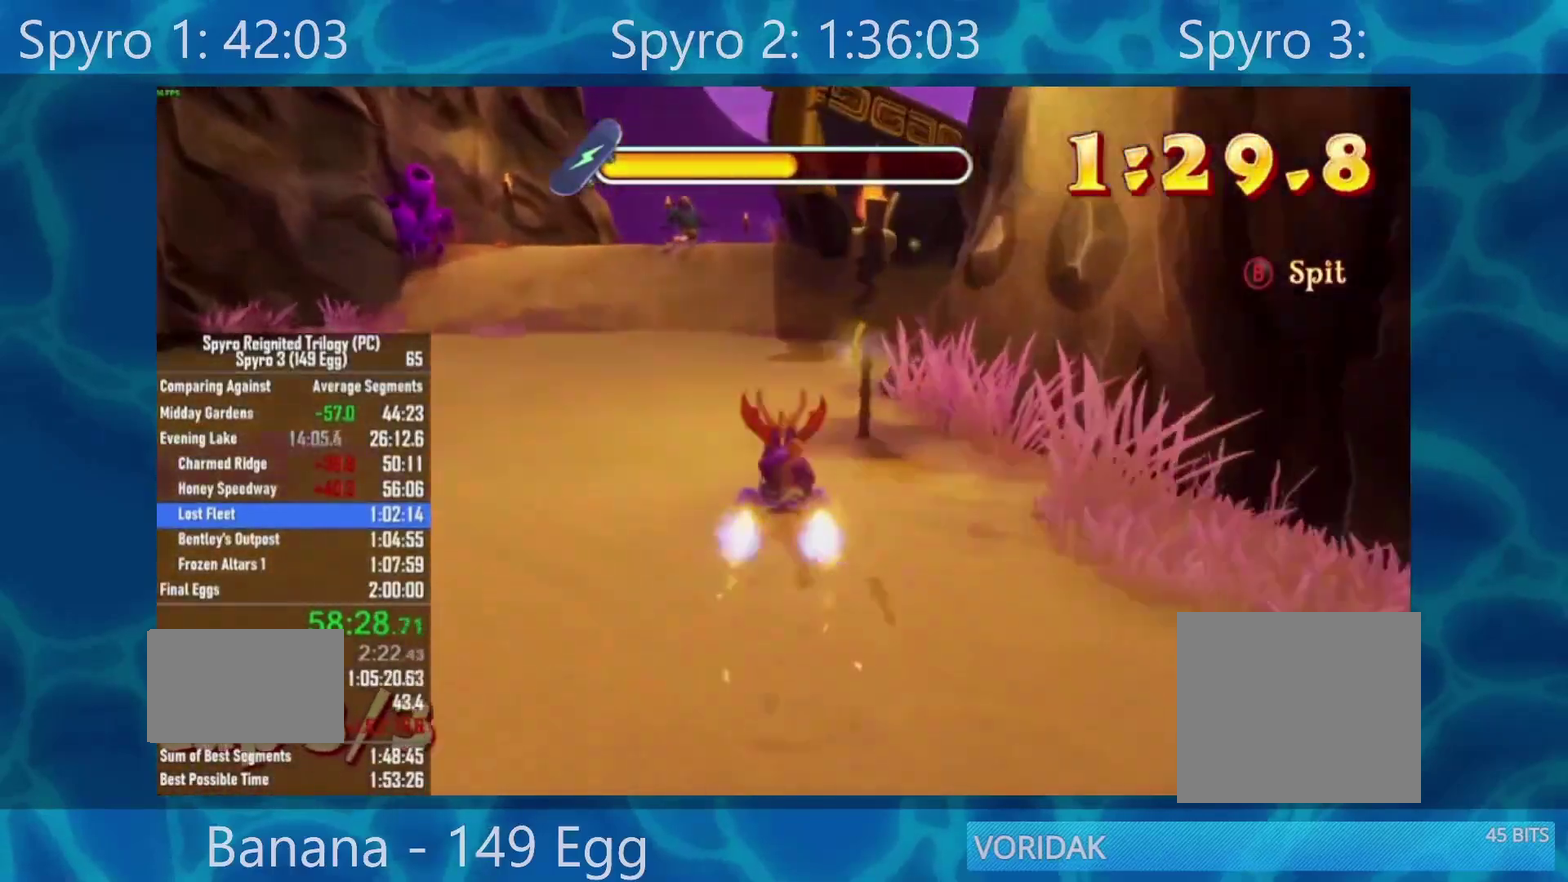
{"buttons": [], "left_stick": "center", "right_stick": "center", "events": [[133, "left_stick", "right"], [367, "left_stick", "center"], [433, "X", "up"]]}
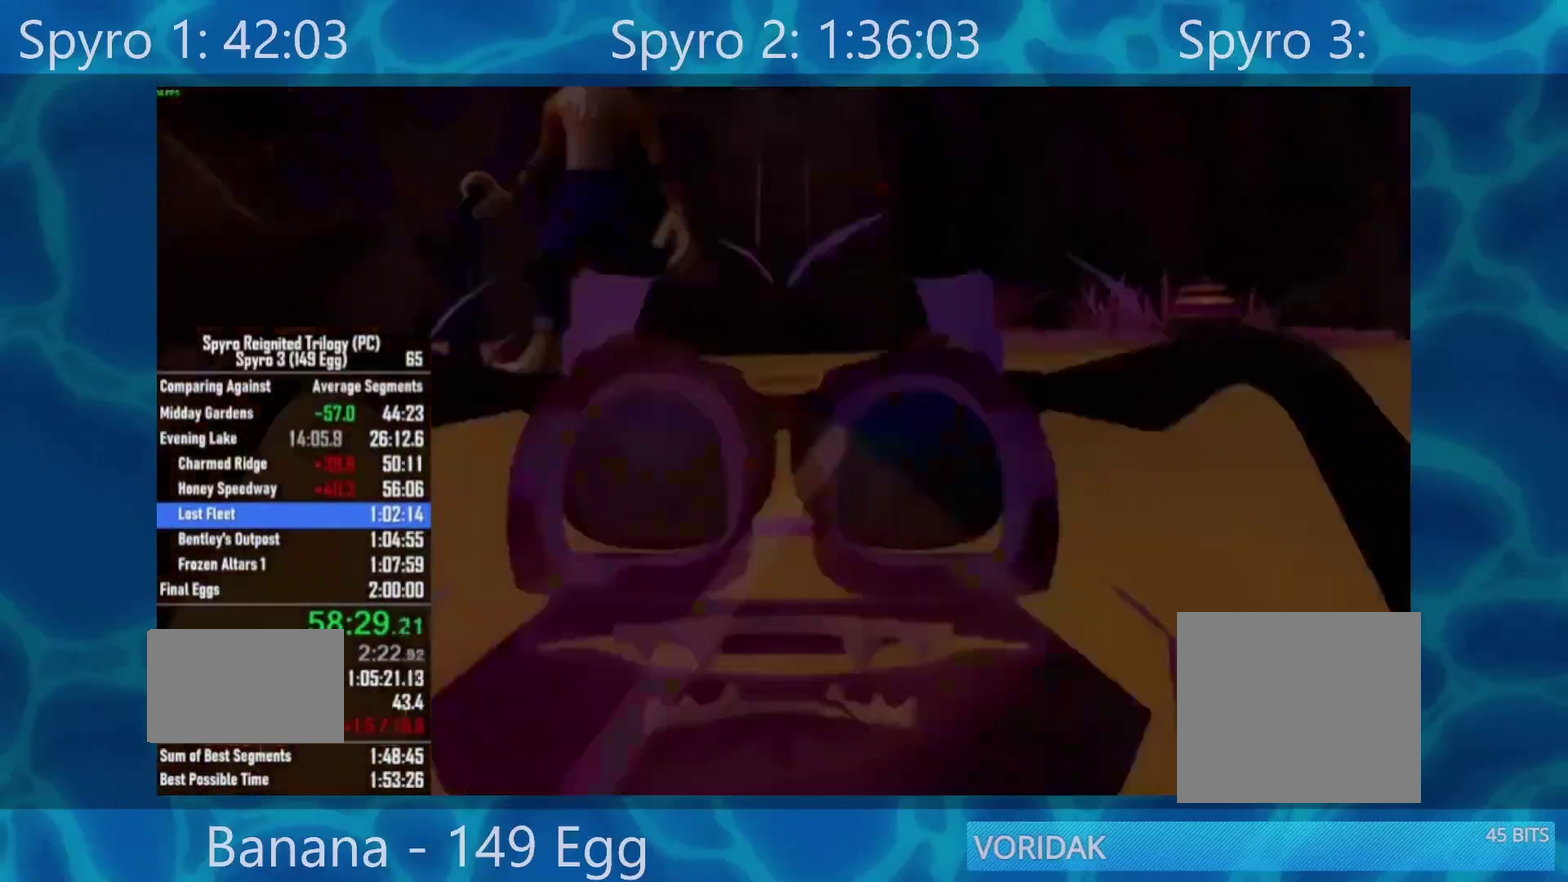
{"buttons": [], "left_stick": "center", "right_stick": "center", "events": []}
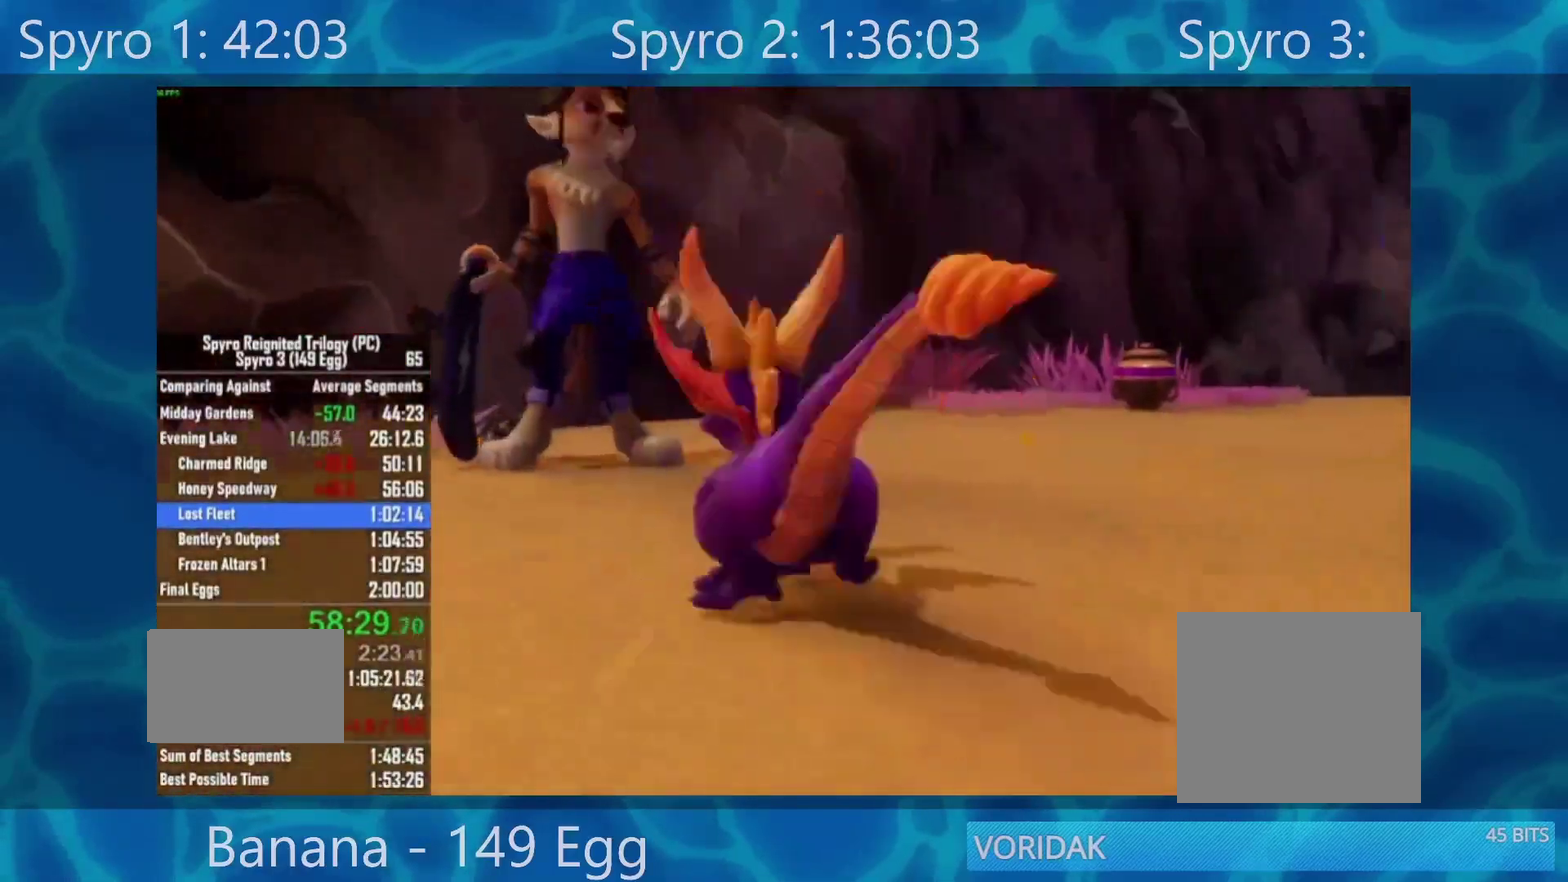
{"buttons": [], "left_stick": "center", "right_stick": "center", "events": [[167, "A", "down"], [233, "A", "up"]]}